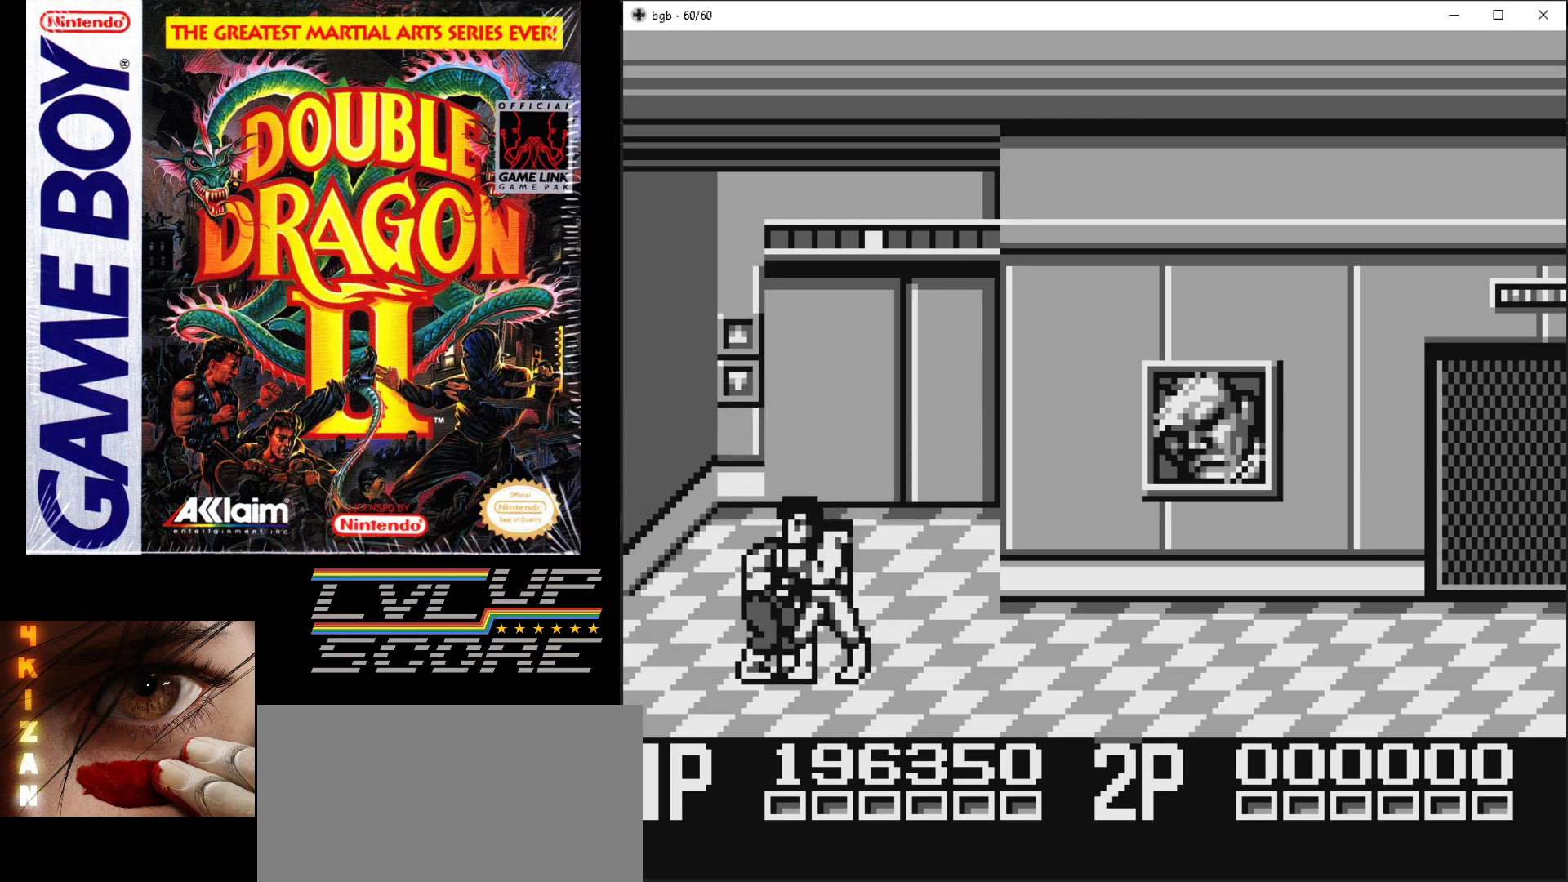
Gameplay with a controller (Nintendo layout); each line is a JSON object with the inputs held at the frame after it. "events" lists button and stick changes between this image and that frame as [ms after this image, input, new state], when the widget could be followed in between. Not read: L3 R3.
{"buttons": ["B", "DPAD_LEFT"], "events": [[33, "B", "up"], [33, "DPAD_LEFT", "down"], [133, "B", "down"], [217, "B", "up"], [283, "B", "down"], [383, "B", "up"], [450, "B", "down"]]}
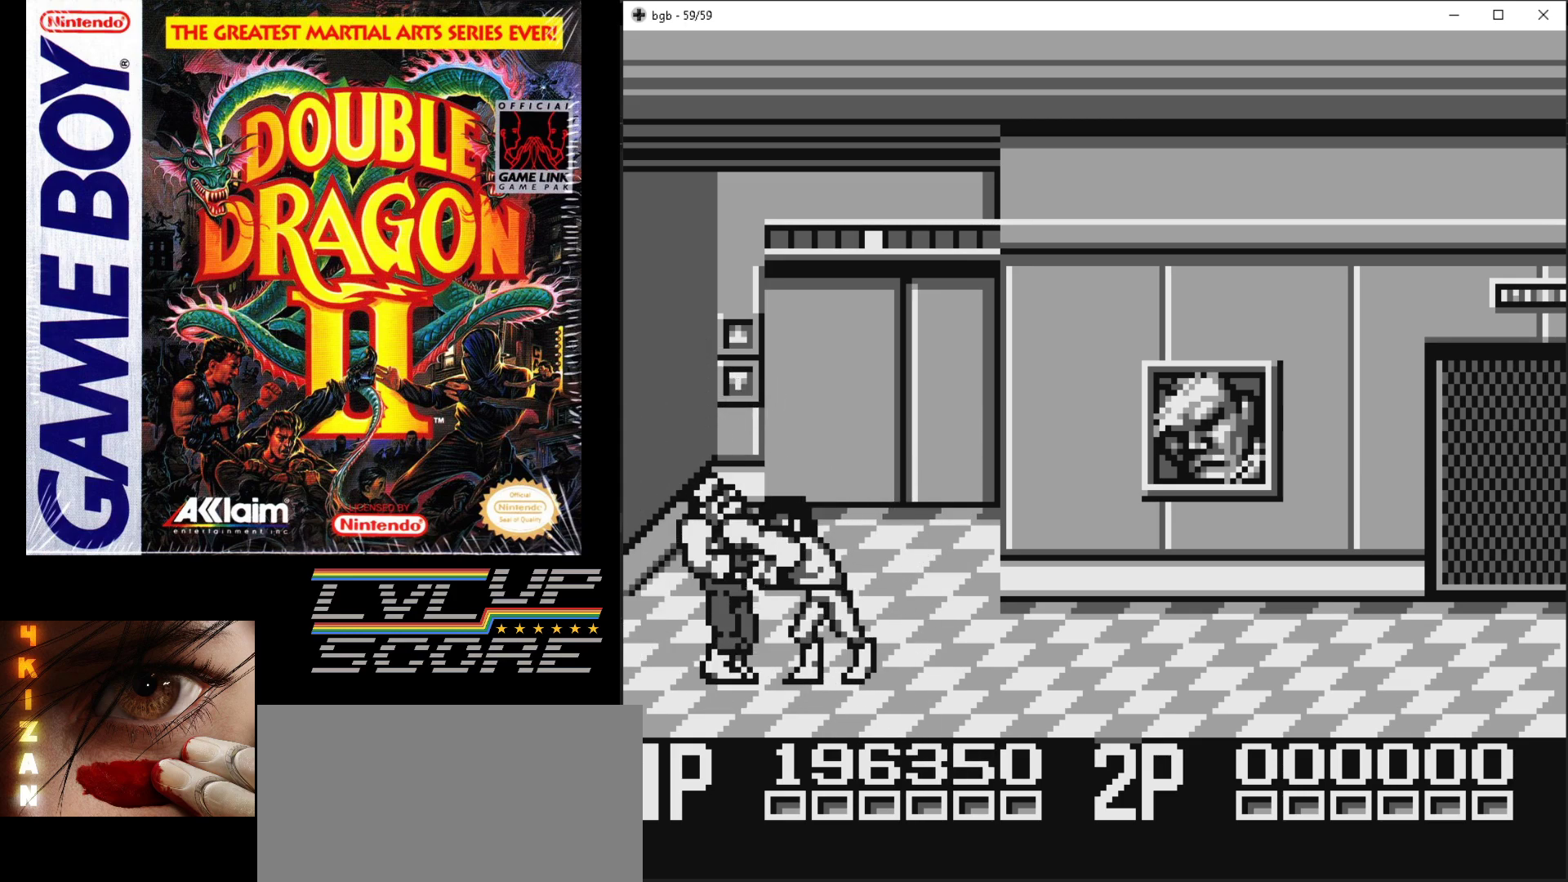
{"buttons": ["DPAD_LEFT"], "events": [[33, "B", "up"], [117, "B", "down"], [183, "B", "up"], [267, "B", "down"], [333, "B", "up"], [433, "B", "down"], [483, "B", "up"]]}
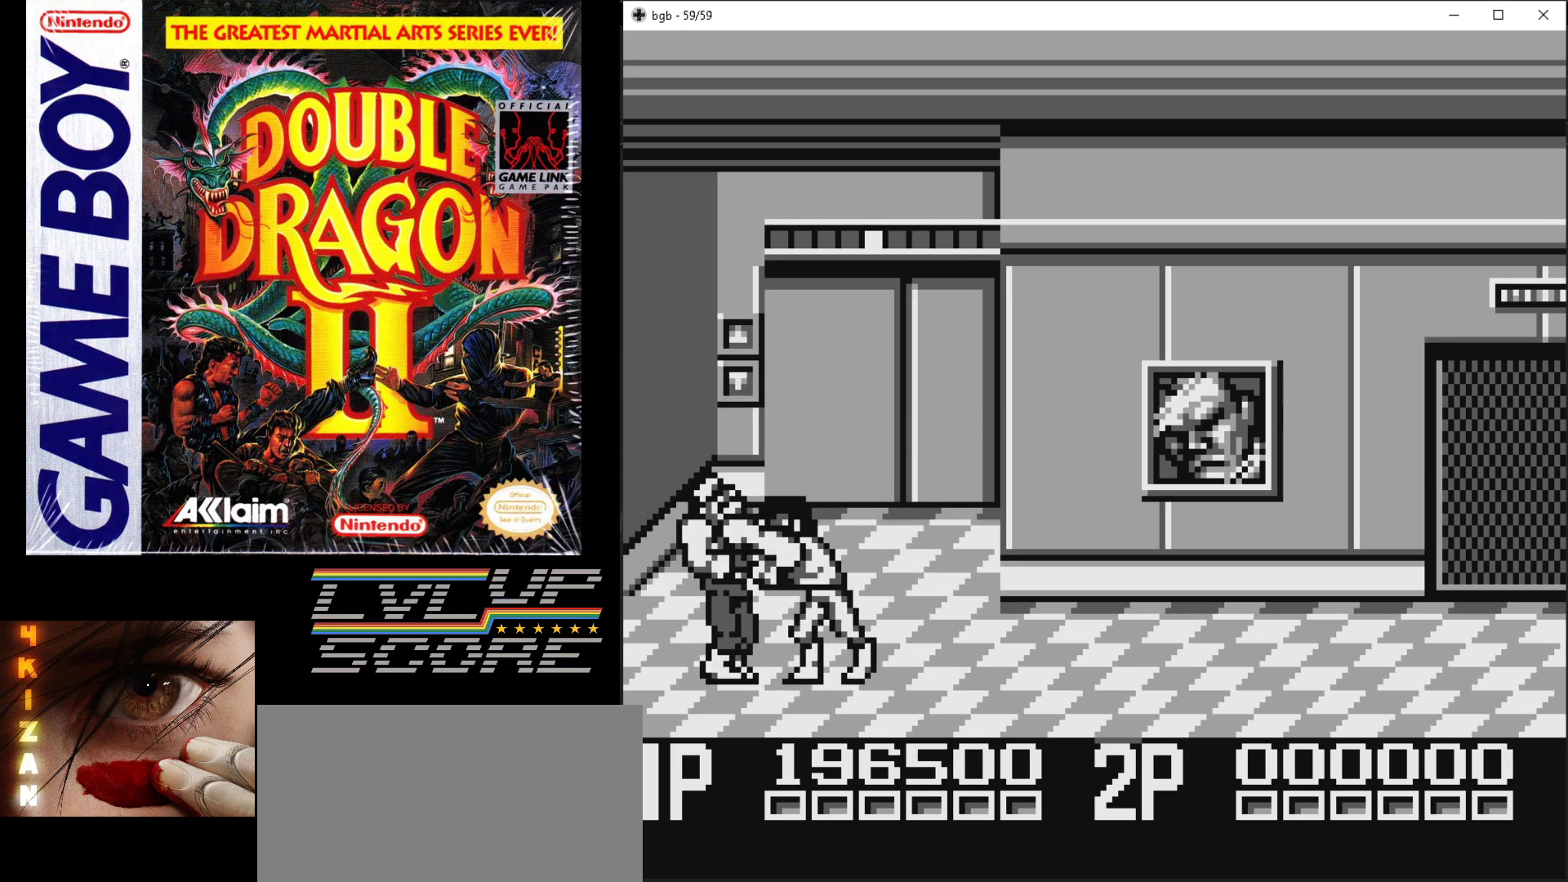
{"buttons": ["DPAD_LEFT"], "events": [[67, "B", "down"], [150, "B", "up"], [233, "B", "down"], [300, "B", "up"], [383, "B", "down"], [467, "B", "up"]]}
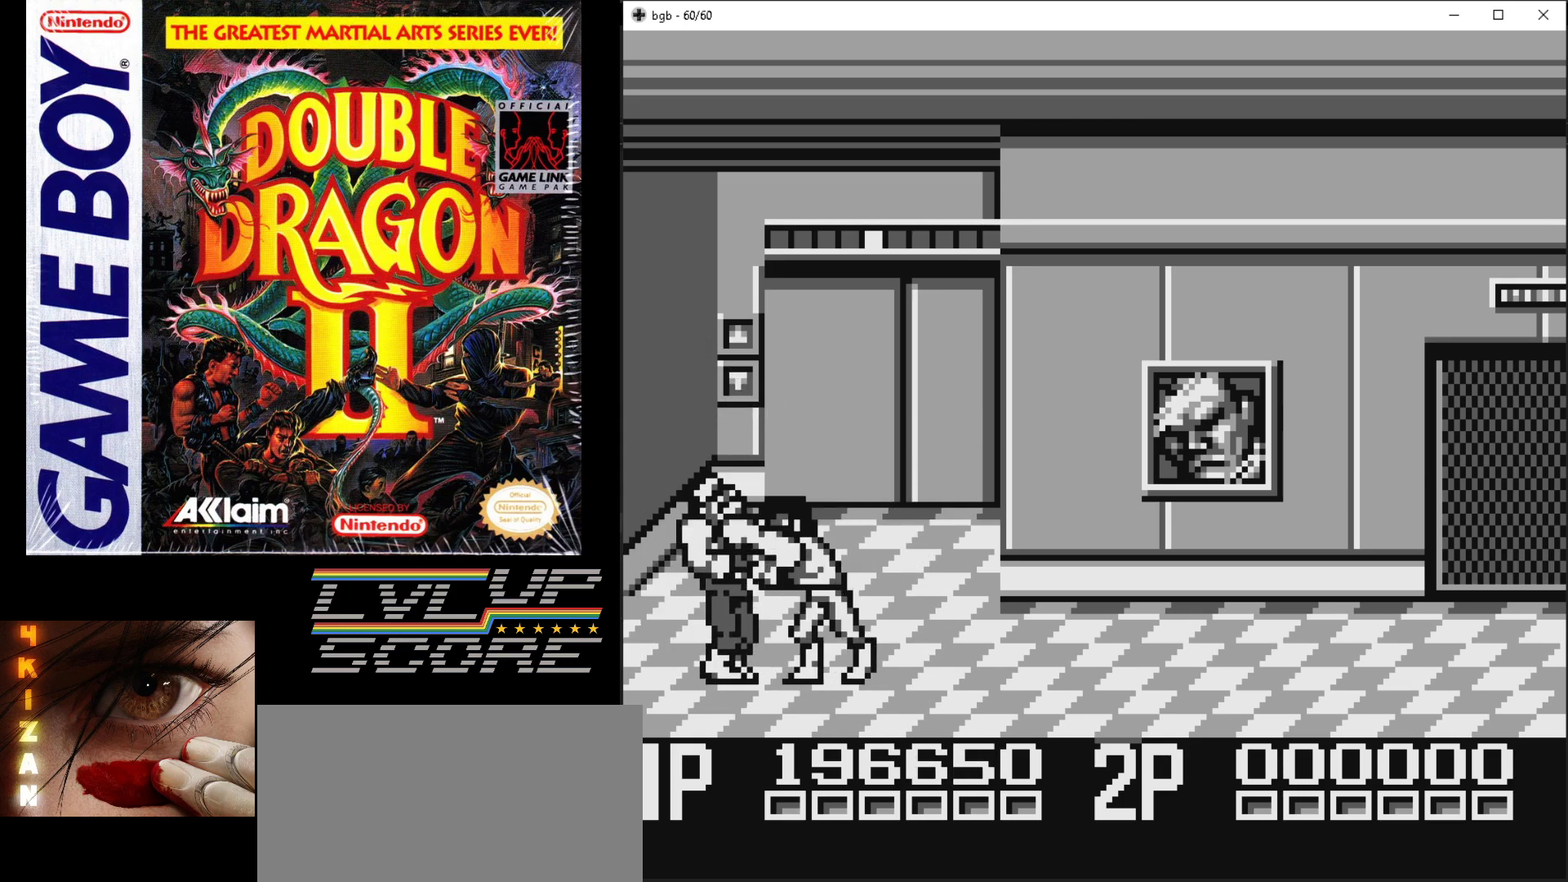
{"buttons": [], "events": [[33, "B", "down"], [150, "DPAD_LEFT", "up"], [283, "B", "up"]]}
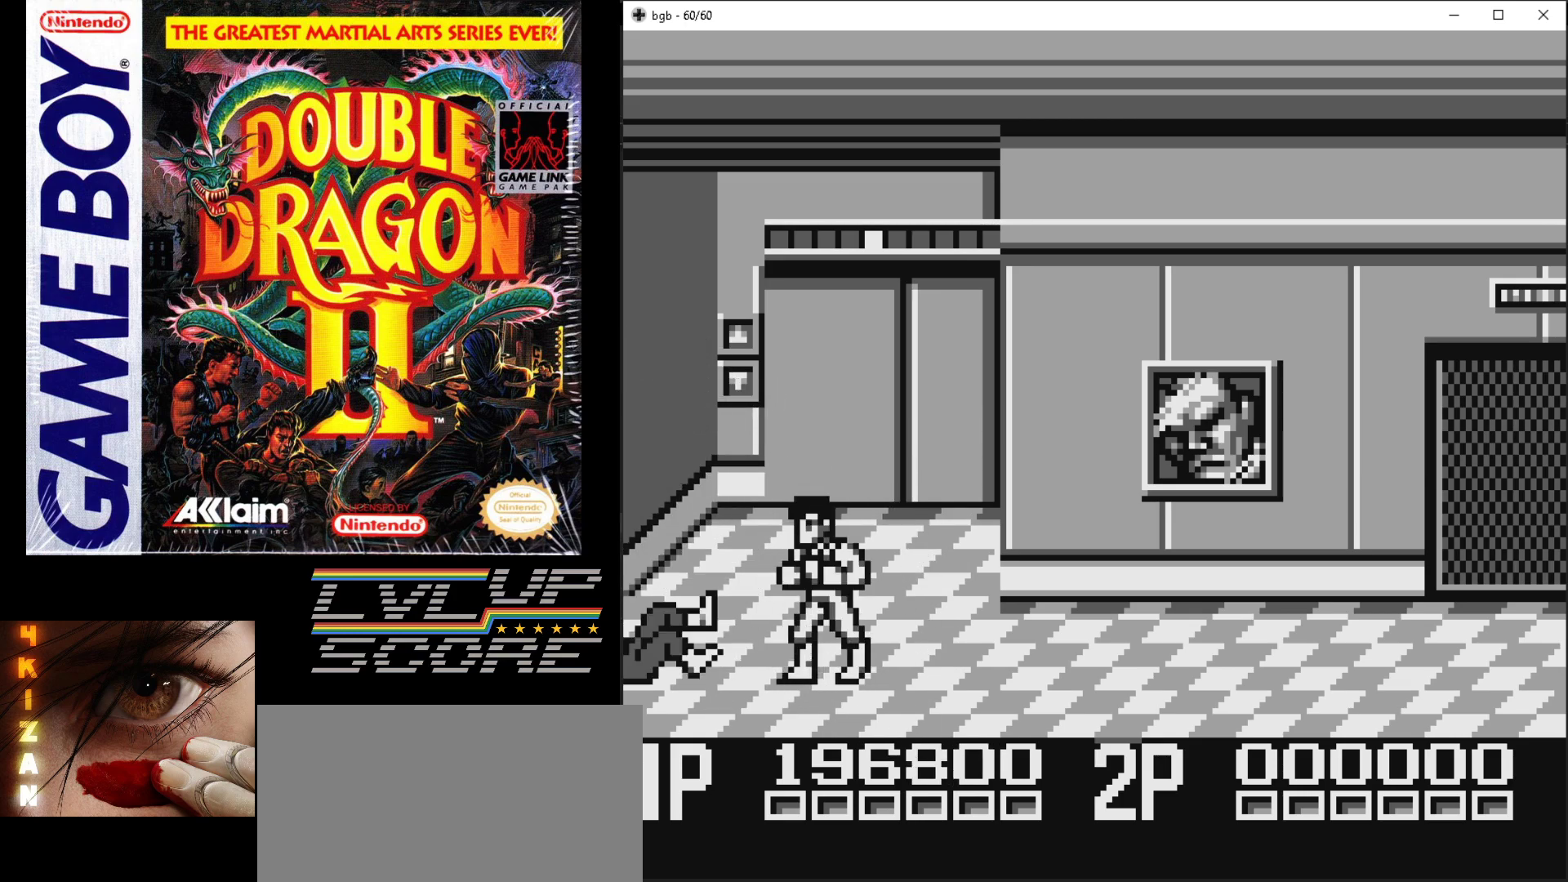
{"buttons": [], "events": []}
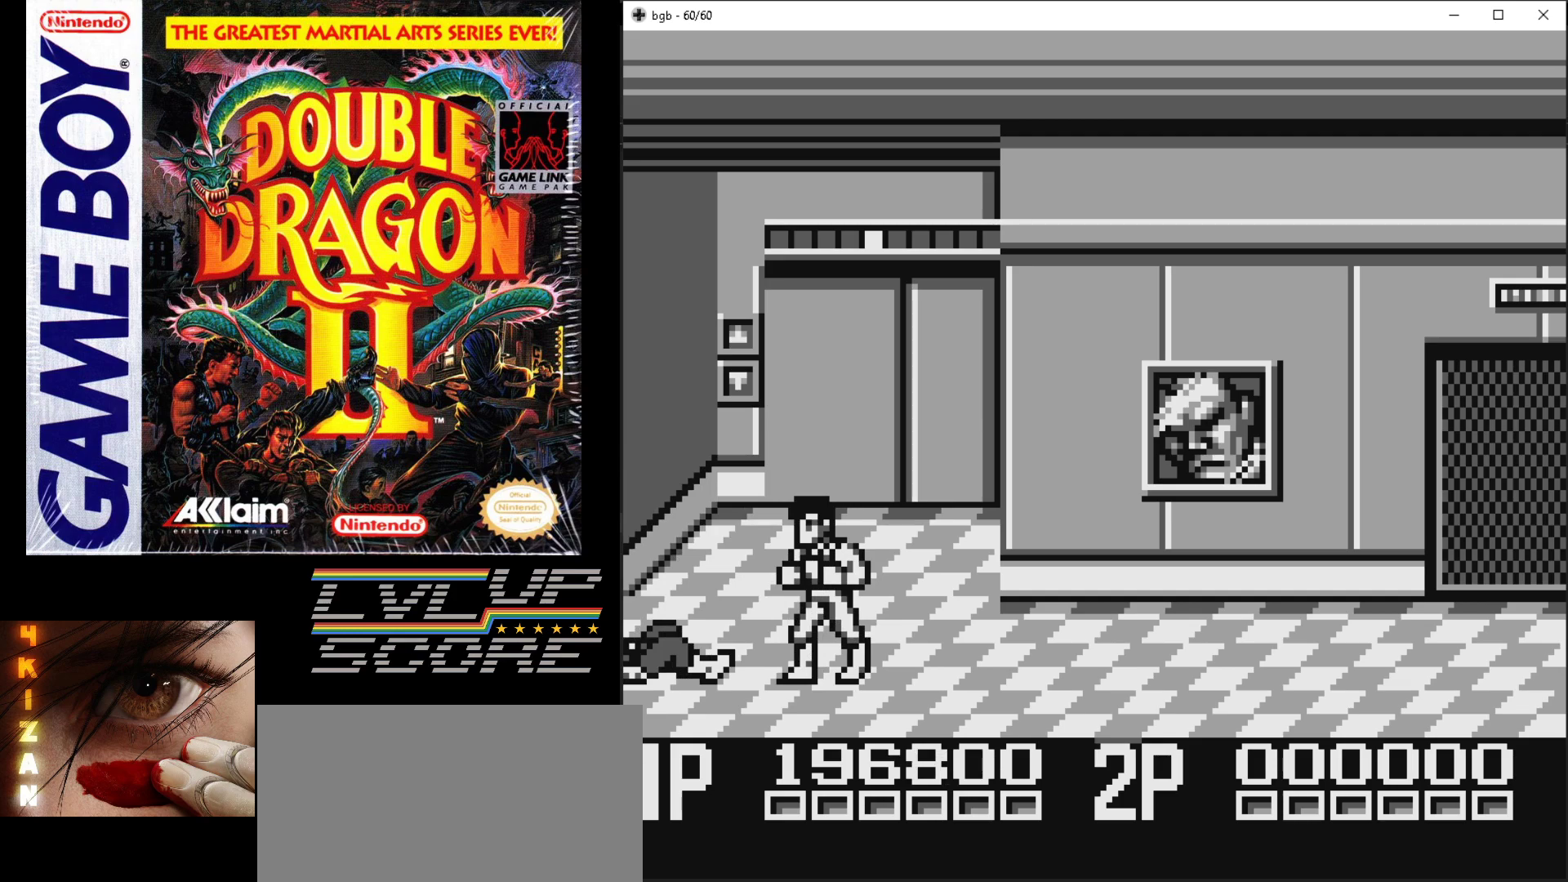
{"buttons": [], "events": [[17, "DPAD_LEFT", "down"], [200, "B", "down"], [217, "A", "down"], [233, "DPAD_LEFT", "up"], [317, "A", "up"], [317, "B", "up"], [383, "A", "down"], [383, "B", "down"], [467, "A", "up"], [467, "B", "up"]]}
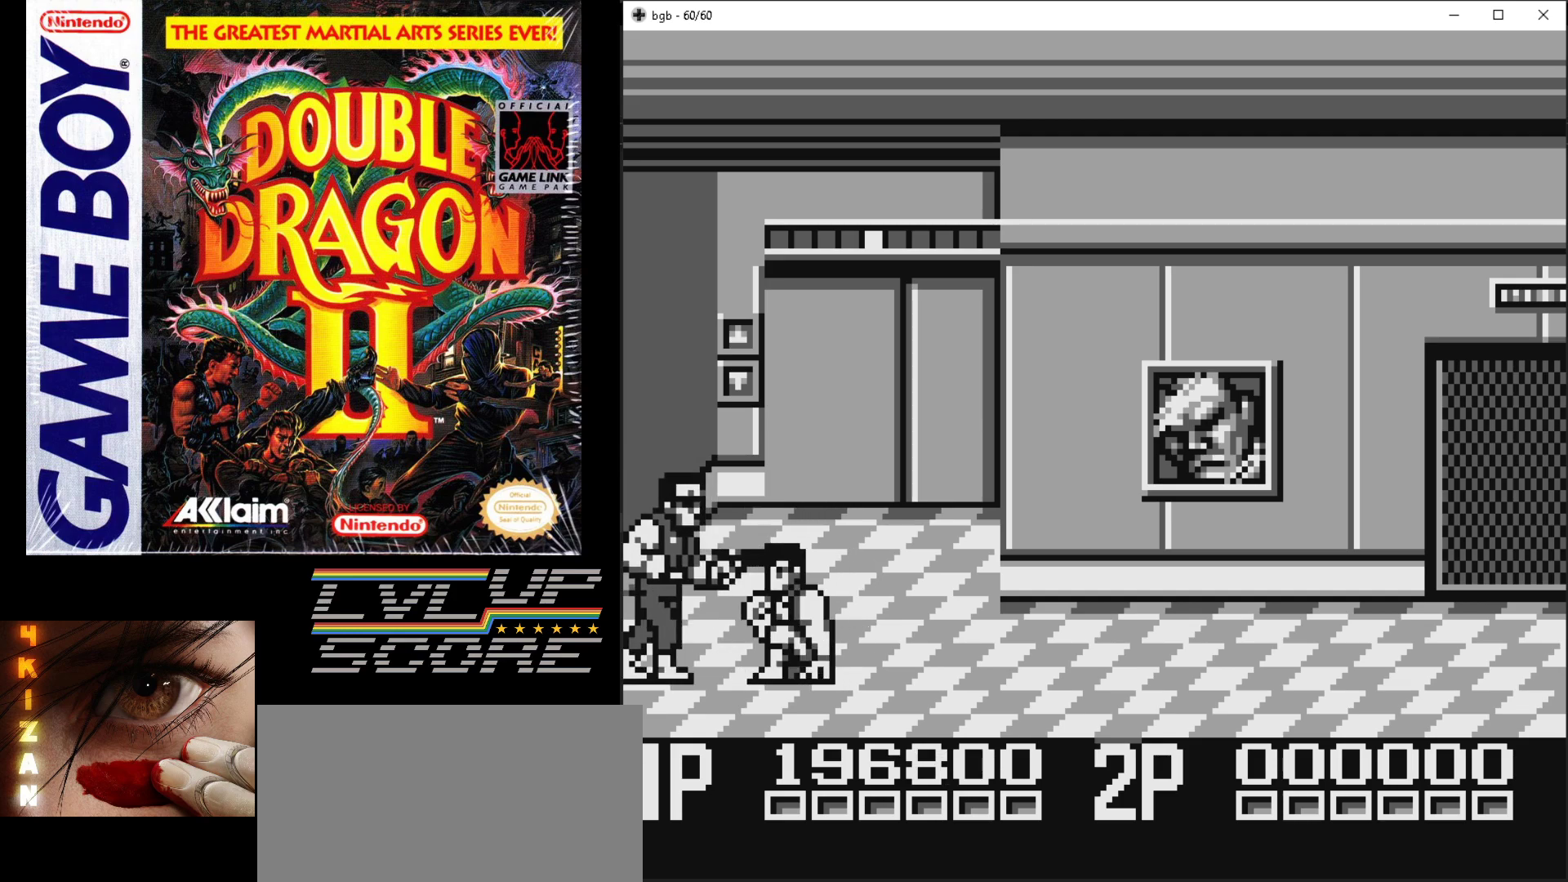
{"buttons": [], "events": [[17, "A", "down"], [17, "B", "down"], [117, "A", "up"], [117, "B", "up"]]}
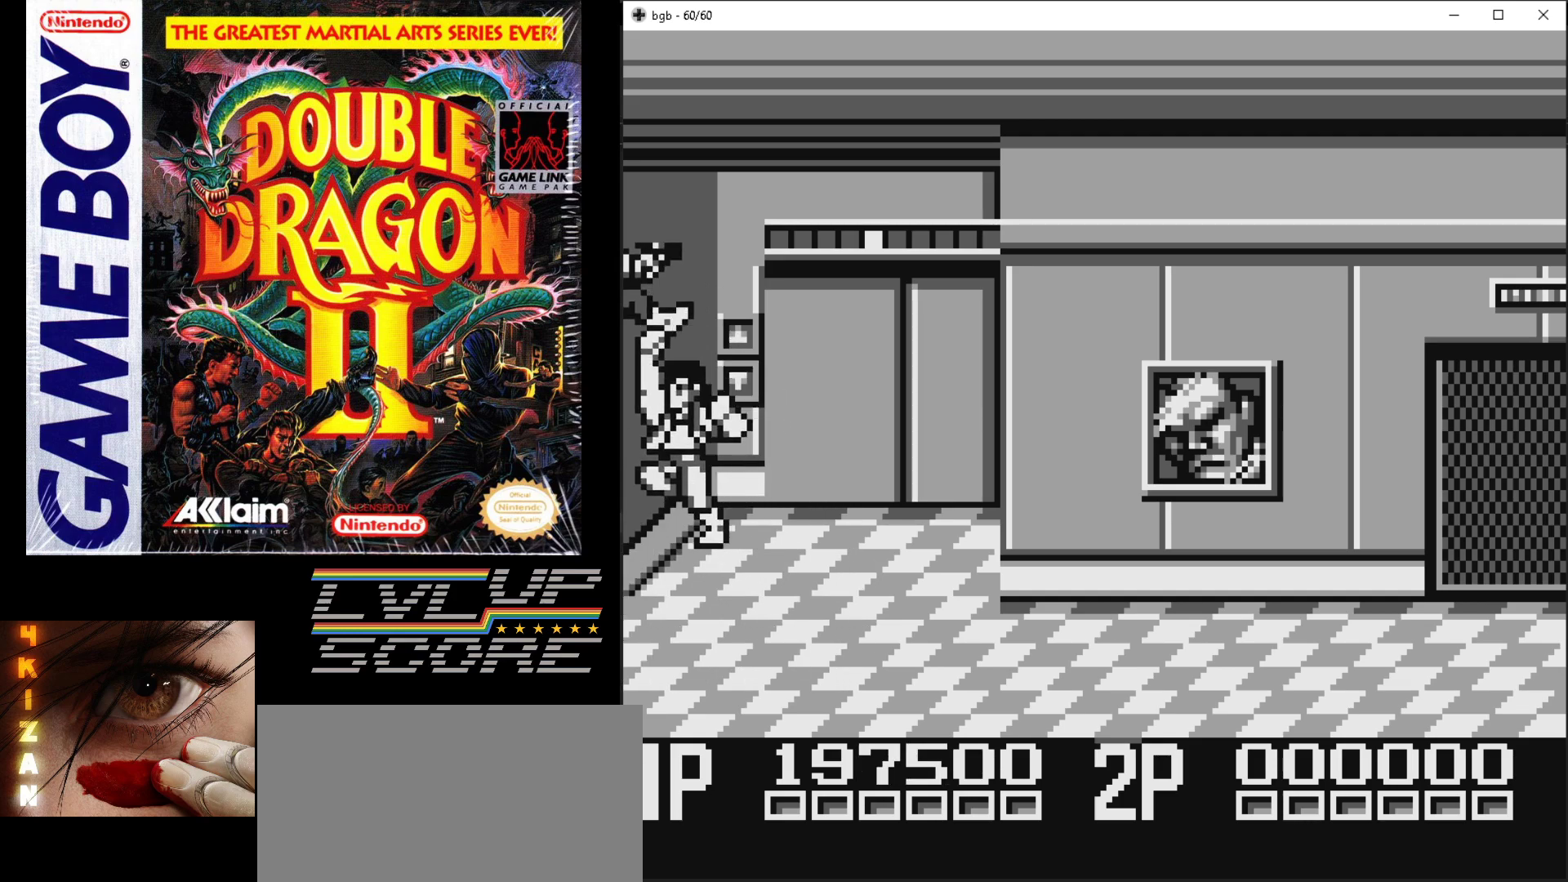
{"buttons": ["DPAD_RIGHT"], "events": [[200, "DPAD_RIGHT", "down"]]}
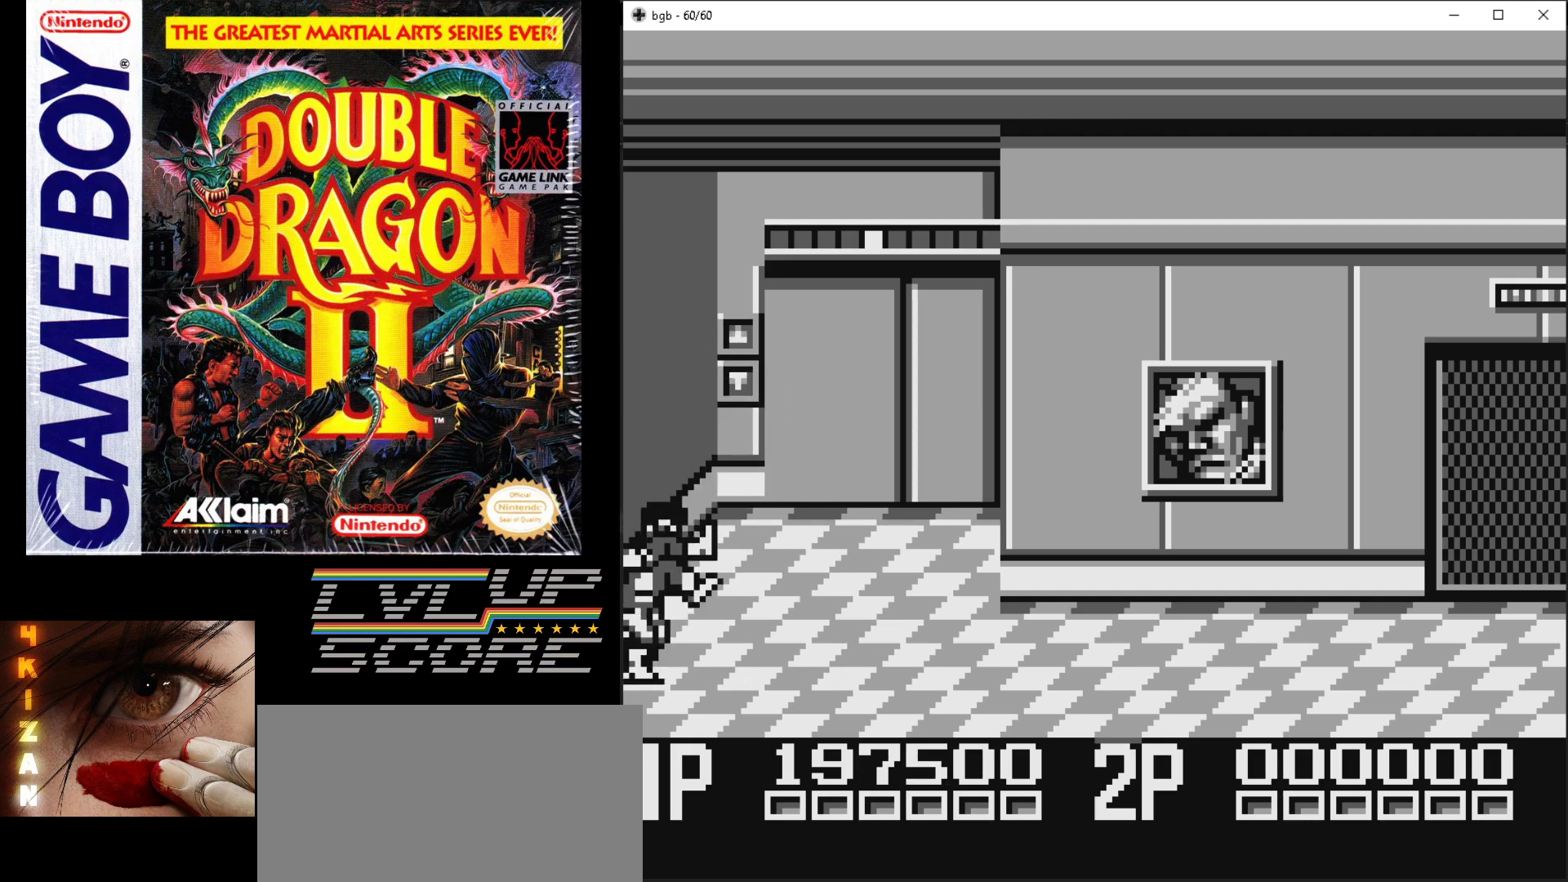
{"buttons": ["DPAD_RIGHT"], "events": []}
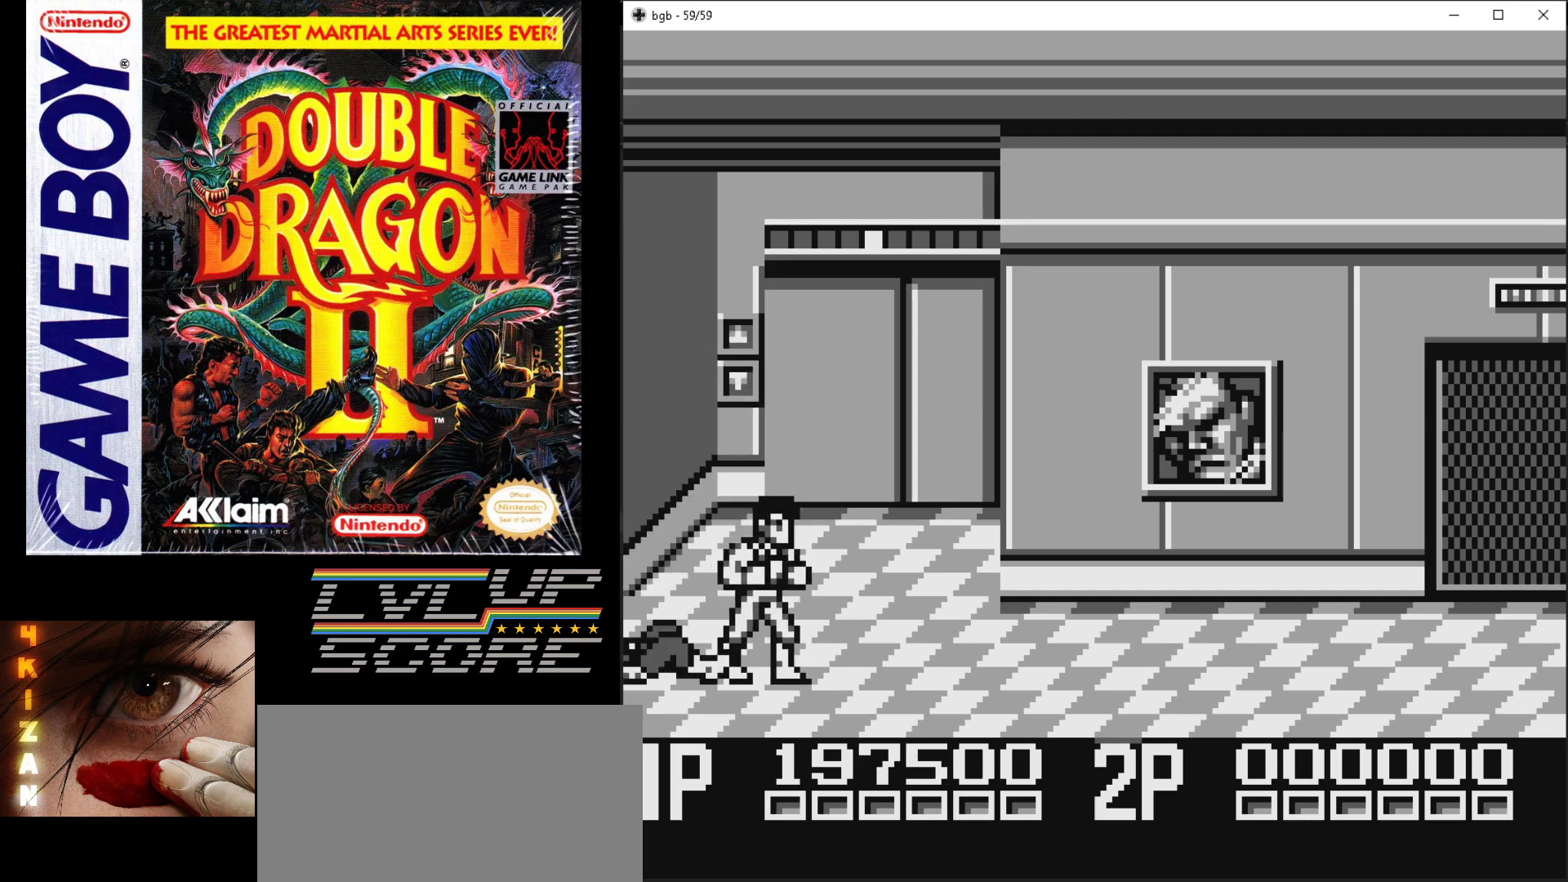
{"buttons": [], "events": [[150, "DPAD_RIGHT", "up"]]}
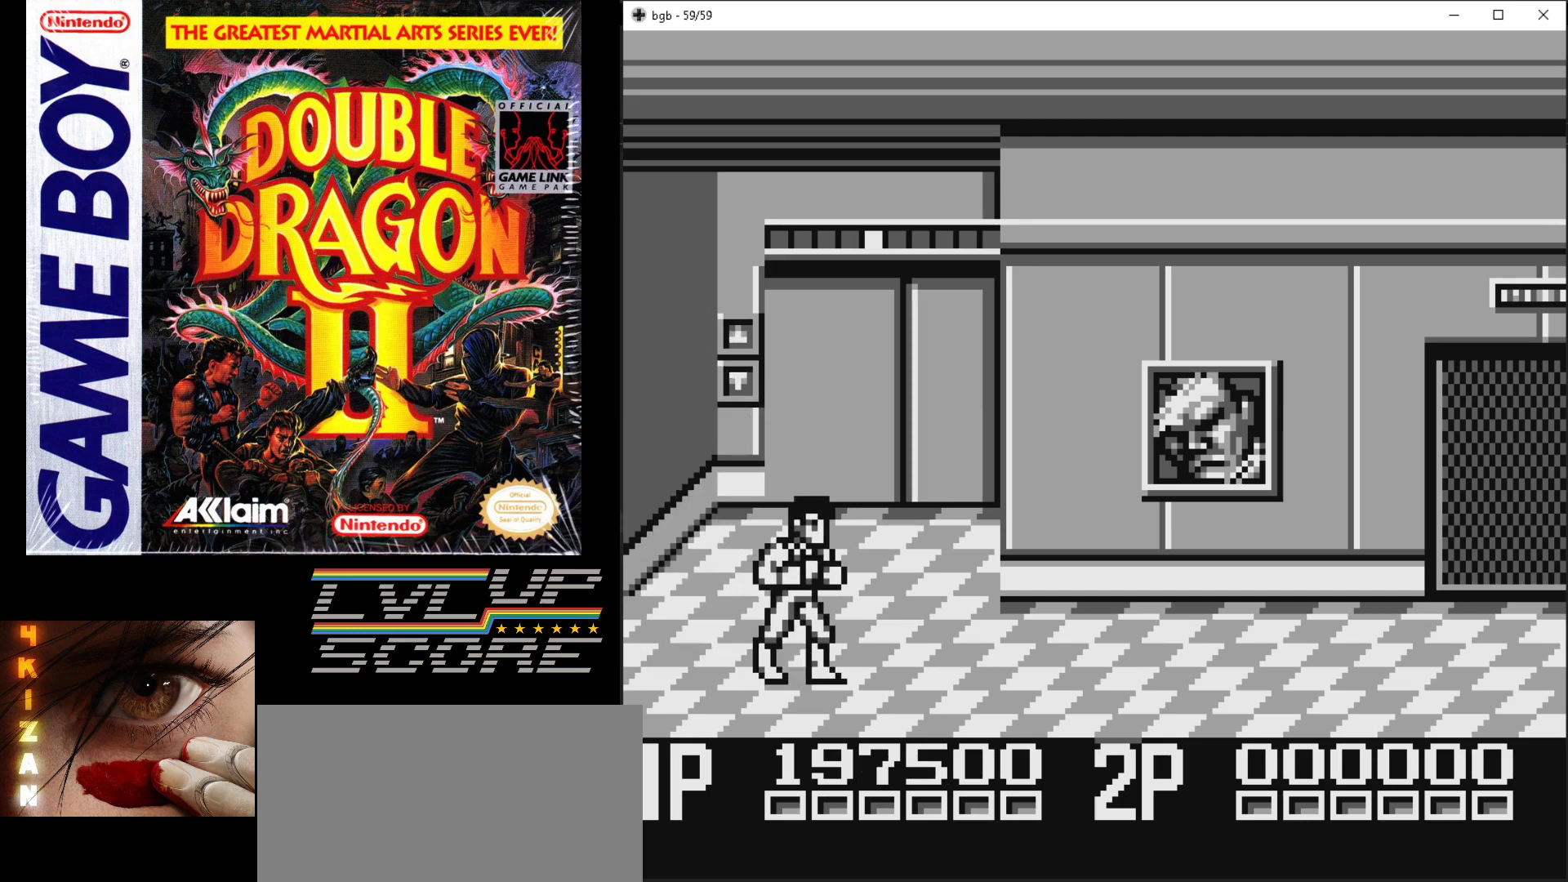
{"buttons": ["DPAD_DOWN", "DPAD_RIGHT"], "events": [[33, "DPAD_RIGHT", "down"], [367, "DPAD_RIGHT", "up"], [383, "DPAD_DOWN", "down"], [433, "DPAD_RIGHT", "down"]]}
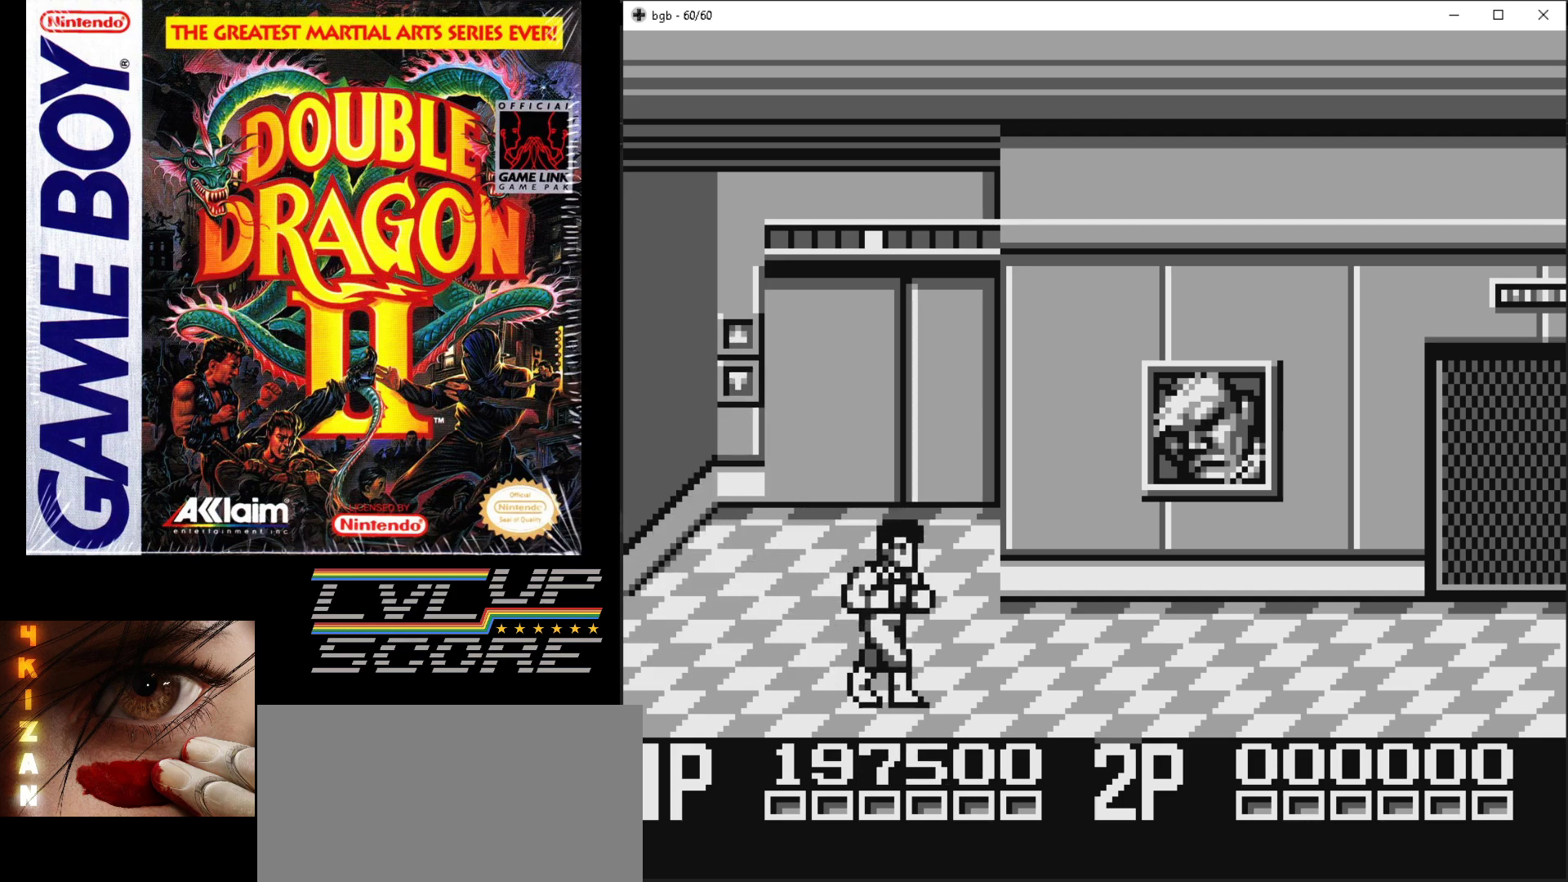
{"buttons": ["DPAD_RIGHT"], "events": [[283, "DPAD_DOWN", "up"]]}
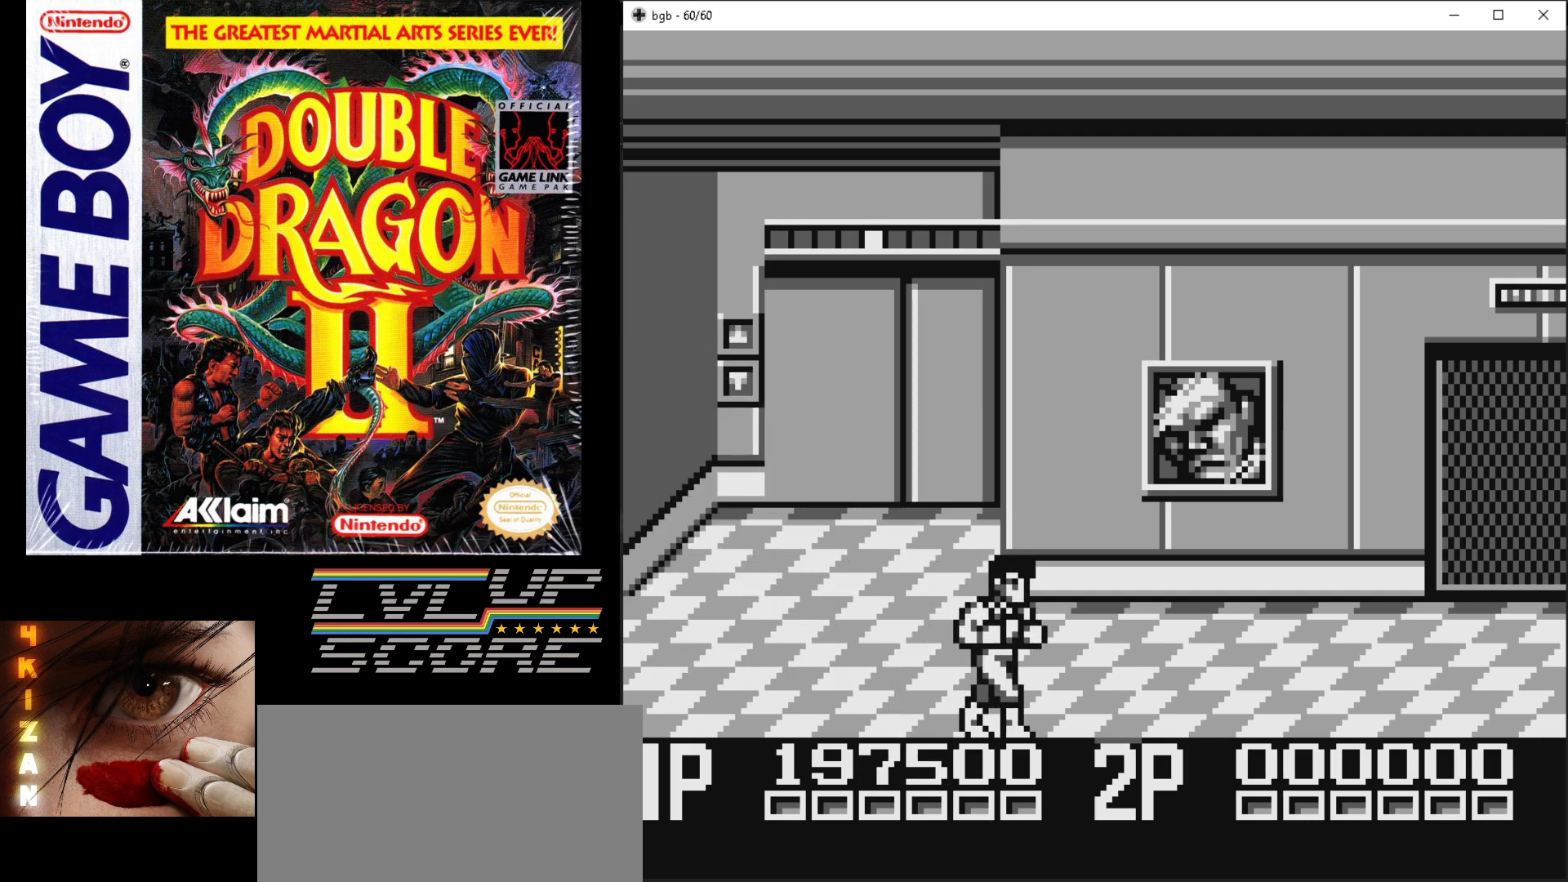
{"buttons": ["DPAD_RIGHT"], "events": []}
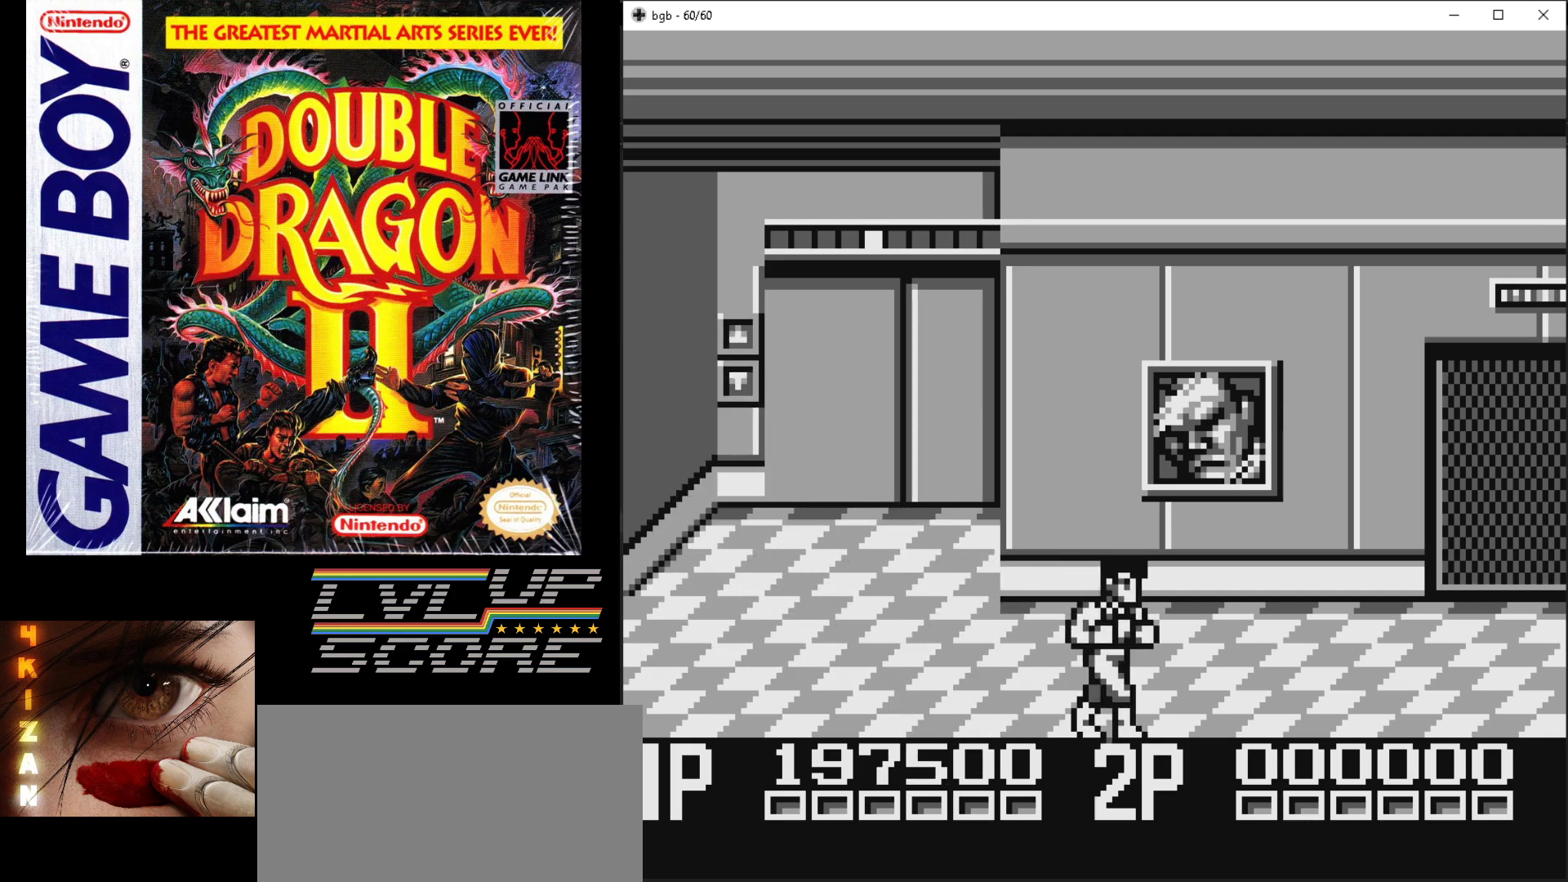
{"buttons": ["DPAD_RIGHT"], "events": []}
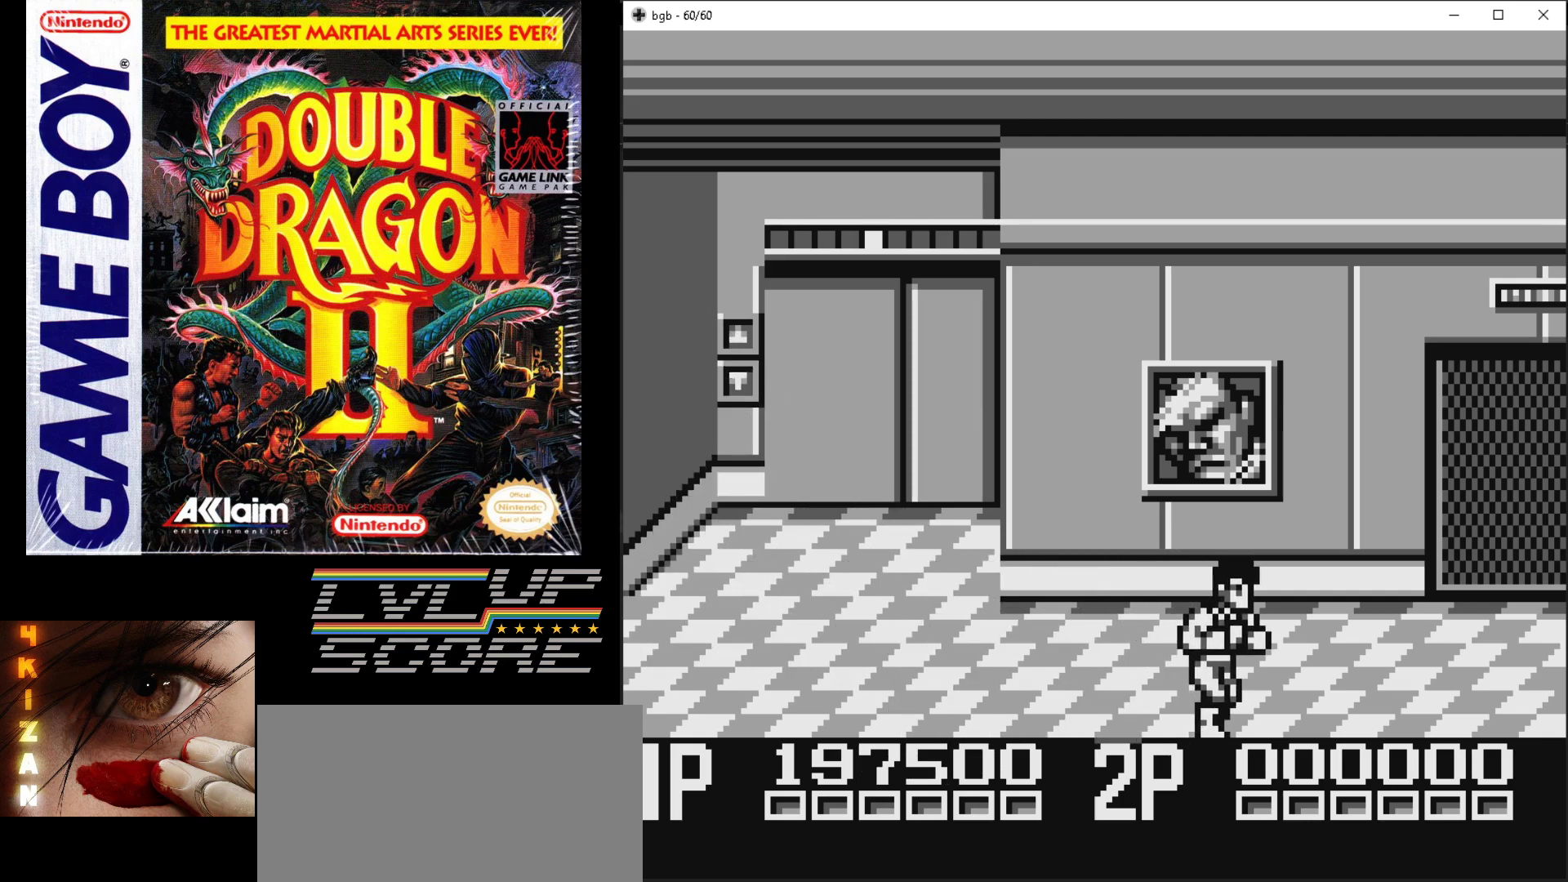
{"buttons": [], "events": [[117, "DPAD_RIGHT", "up"]]}
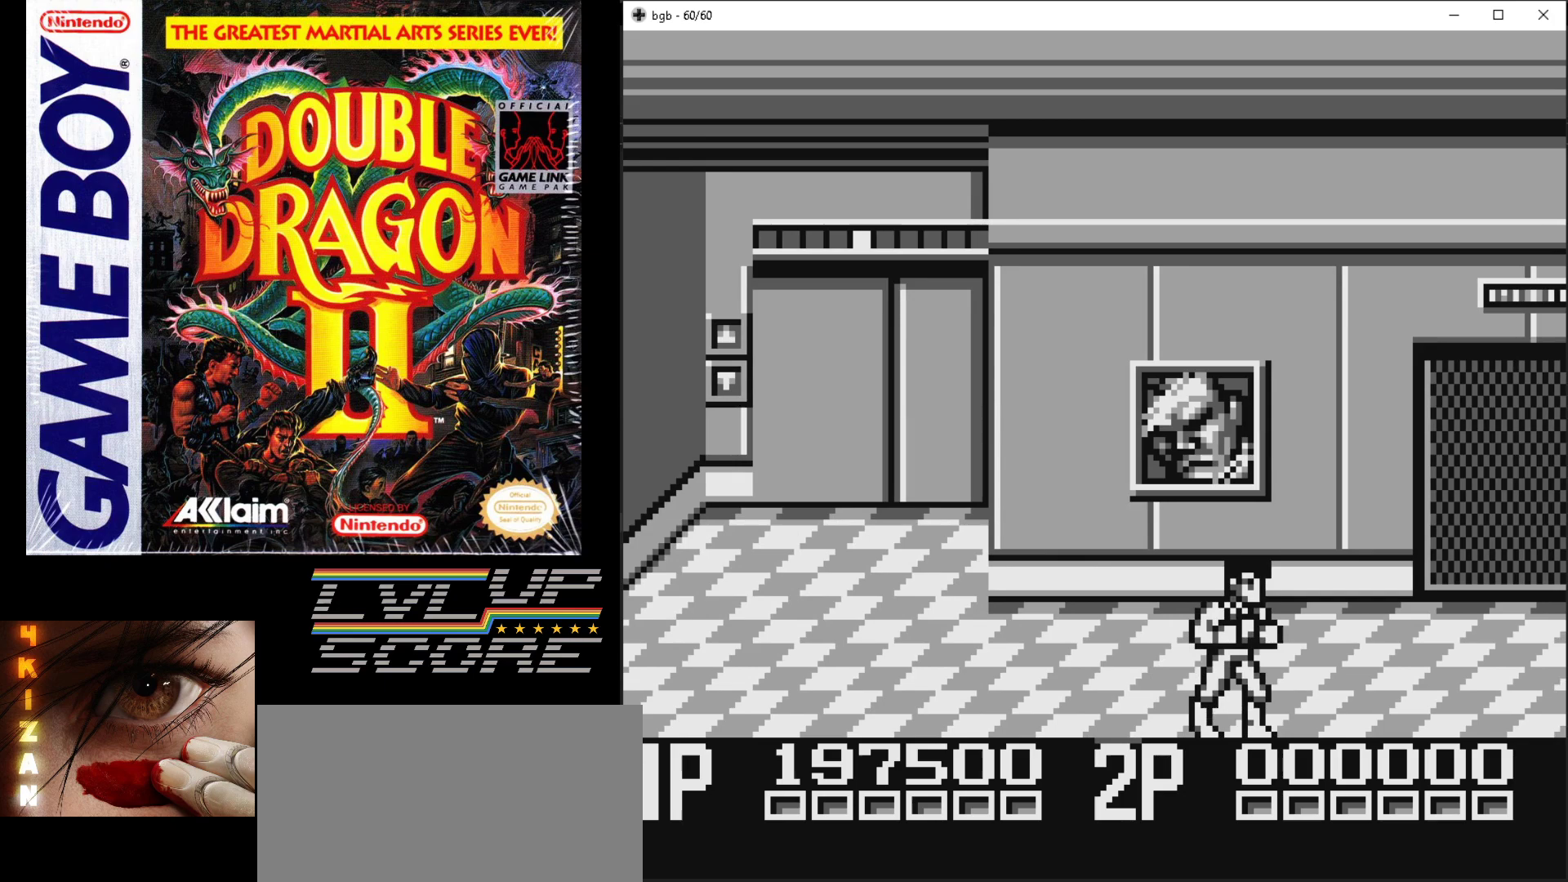
{"buttons": ["DPAD_UP", "DPAD_RIGHT"], "events": [[17, "DPAD_RIGHT", "down"], [300, "DPAD_UP", "down"], [467, "DPAD_RIGHT", "up"], [483, "DPAD_RIGHT", "down"]]}
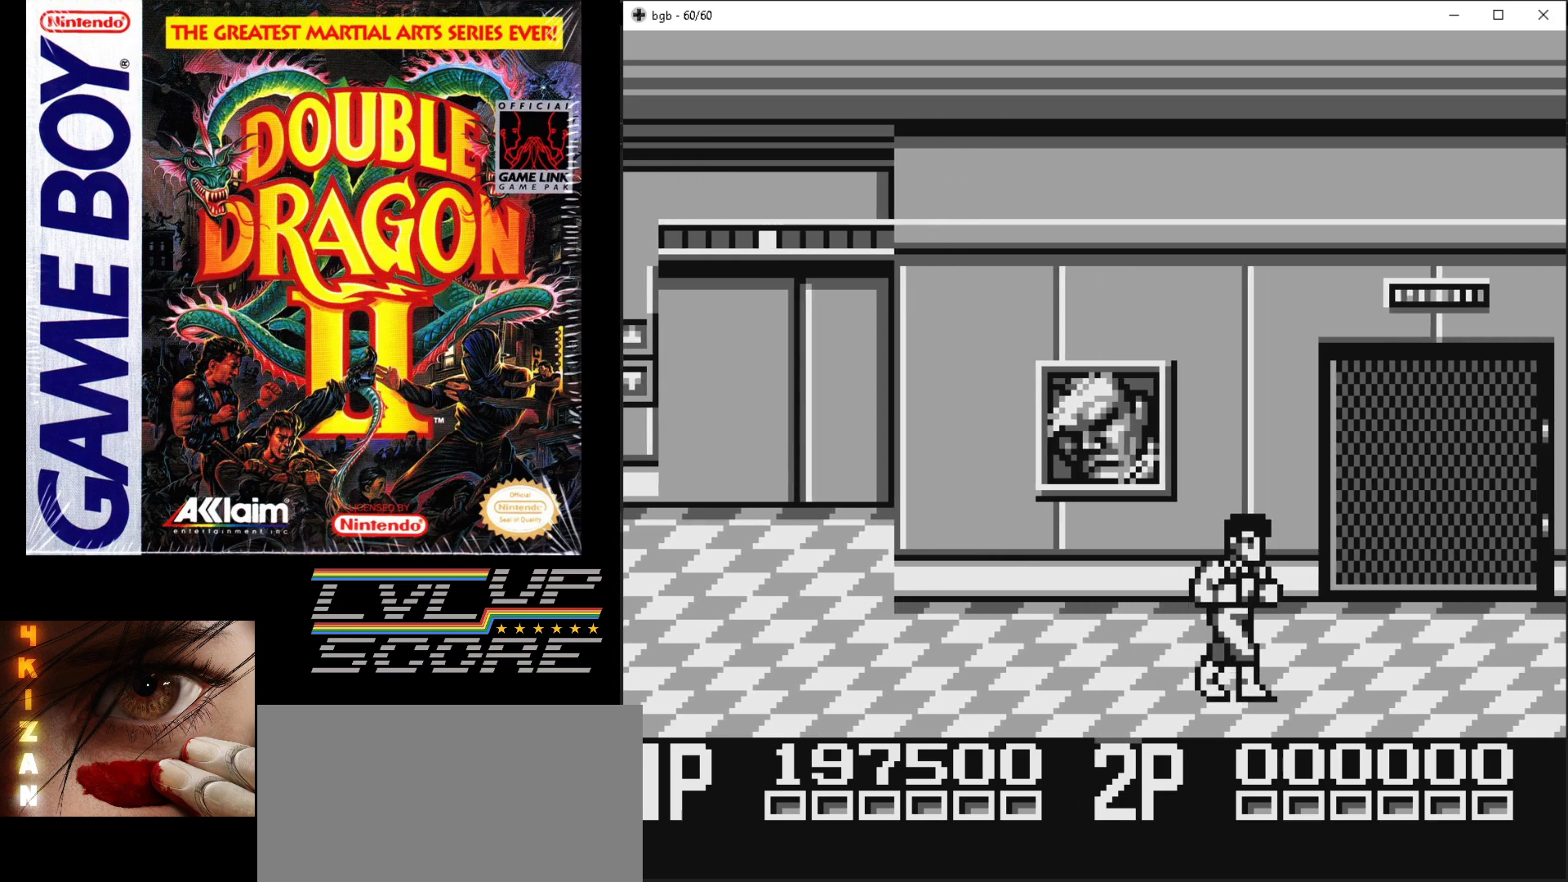
{"buttons": [], "events": [[117, "DPAD_UP", "up"], [317, "DPAD_RIGHT", "up"]]}
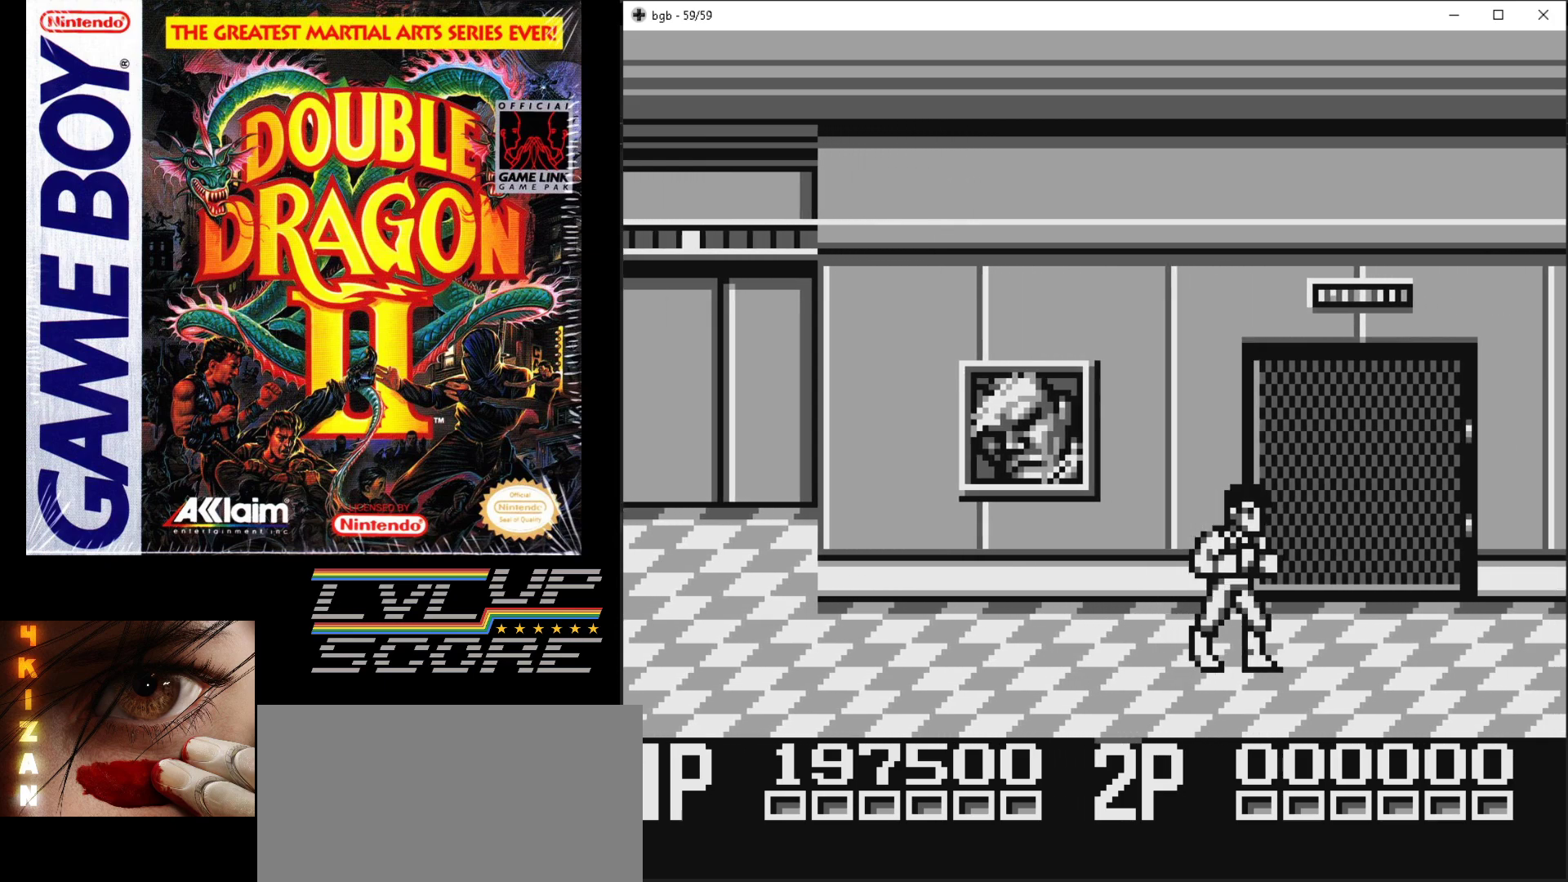
{"buttons": ["DPAD_DOWN", "DPAD_RIGHT"], "events": [[400, "DPAD_RIGHT", "down"], [483, "DPAD_DOWN", "down"]]}
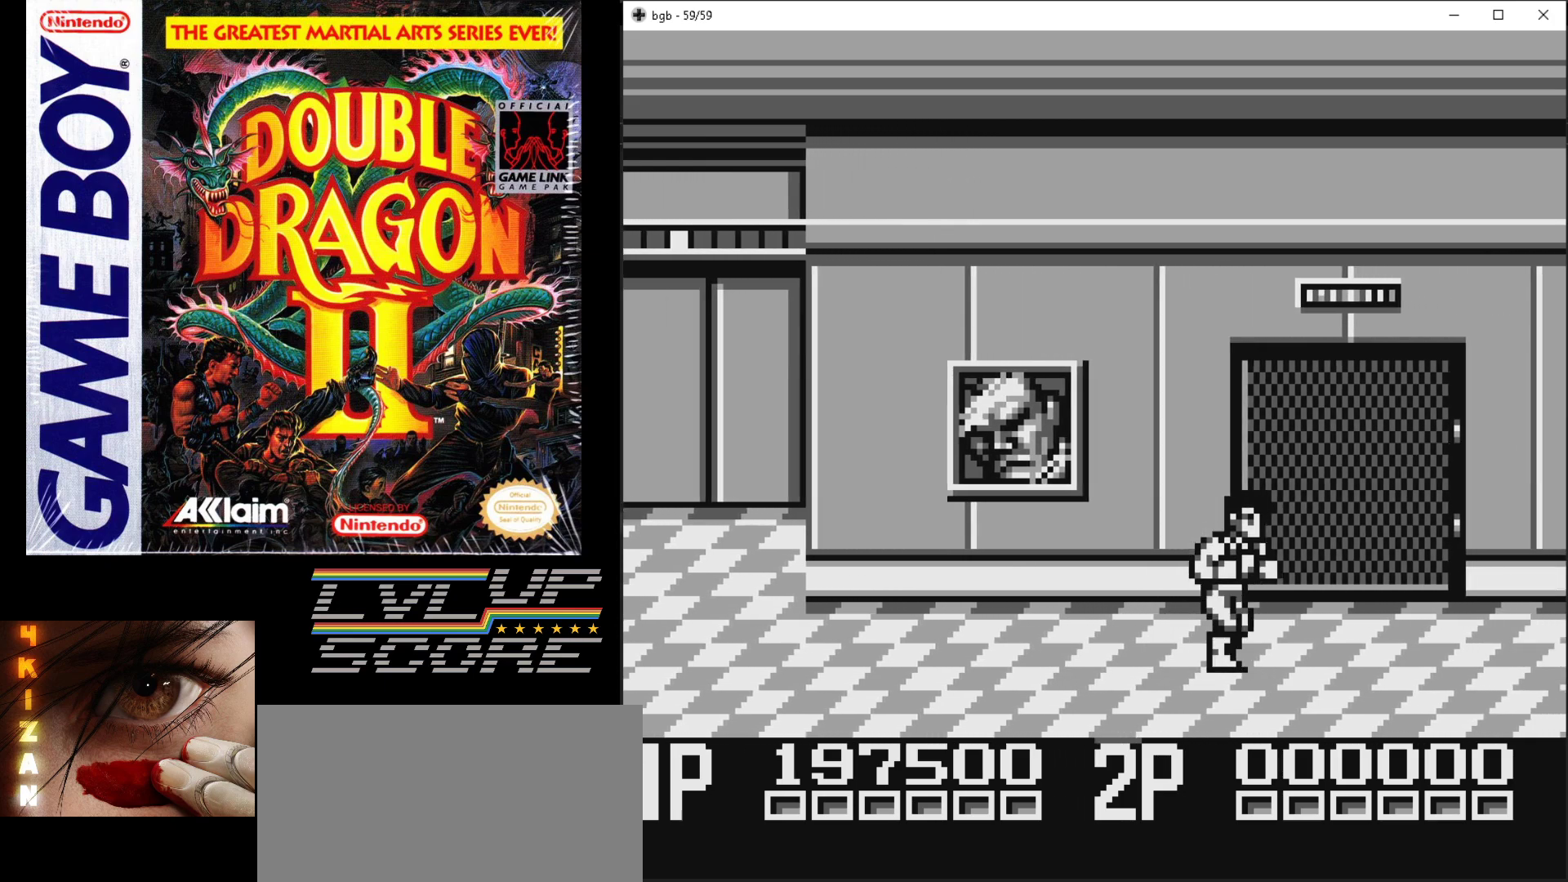
{"buttons": ["DPAD_RIGHT"], "events": [[133, "DPAD_RIGHT", "up"], [300, "DPAD_RIGHT", "down"], [333, "DPAD_DOWN", "up"]]}
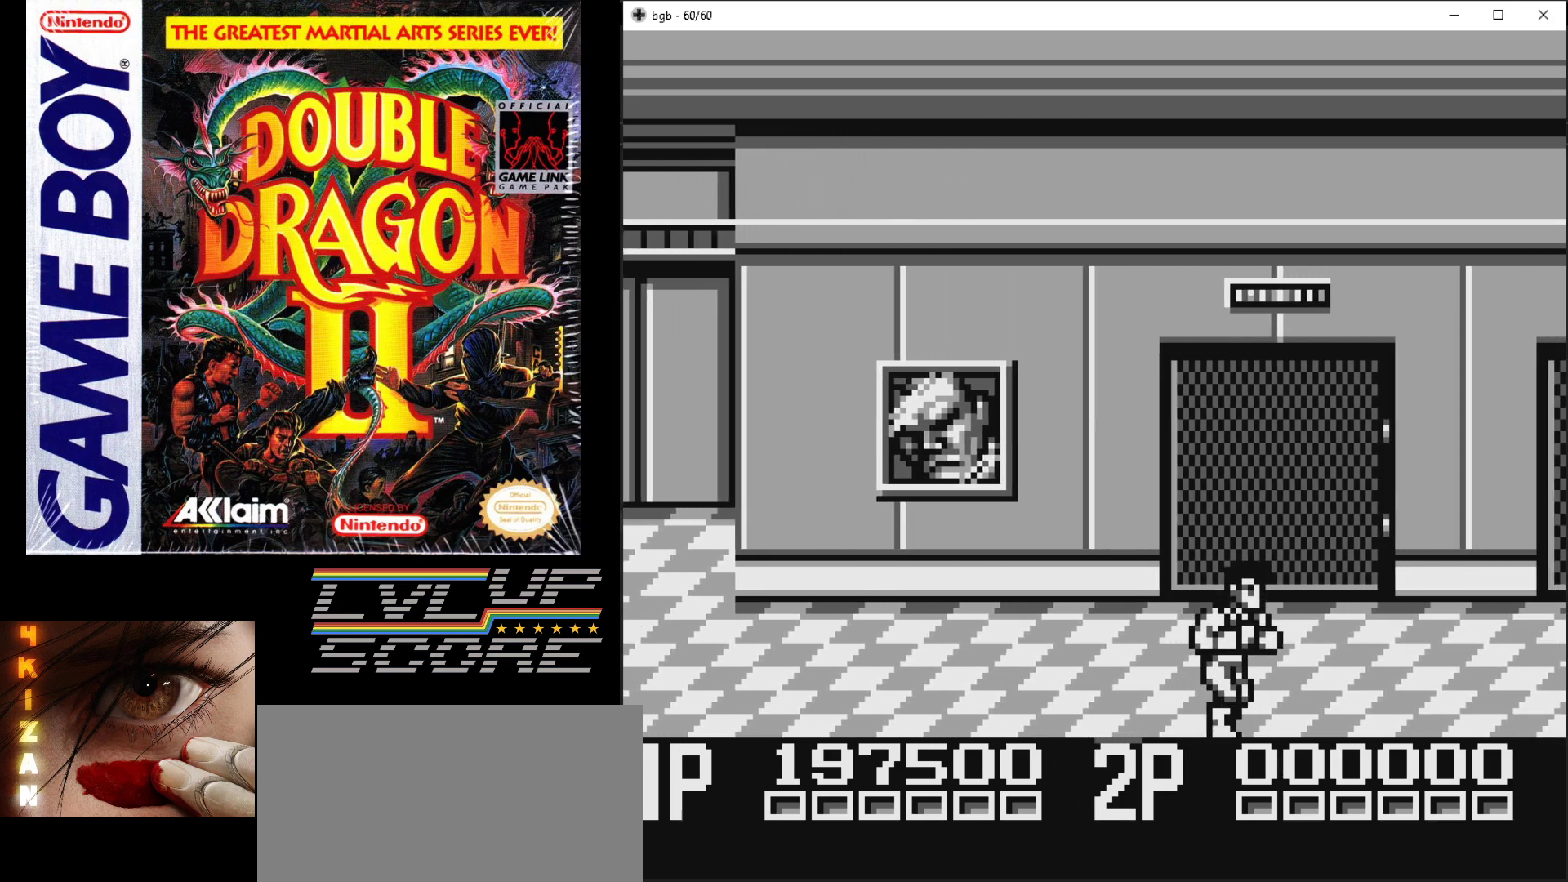
{"buttons": [], "events": [[150, "DPAD_RIGHT", "up"], [167, "DPAD_RIGHT", "down"], [250, "DPAD_RIGHT", "up"]]}
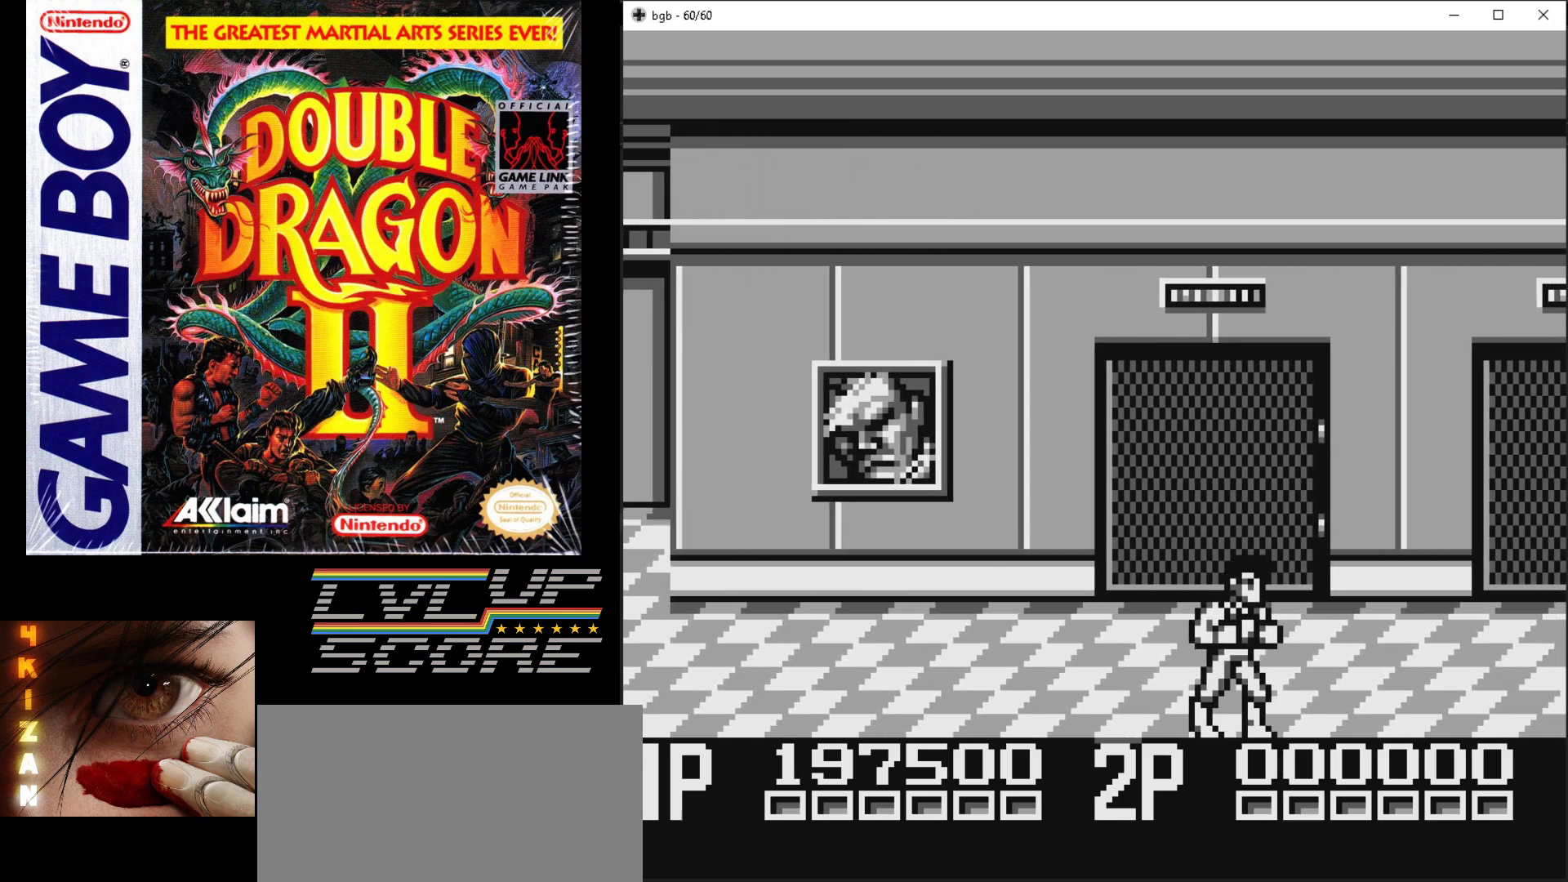
{"buttons": ["DPAD_RIGHT"], "events": [[267, "DPAD_RIGHT", "down"]]}
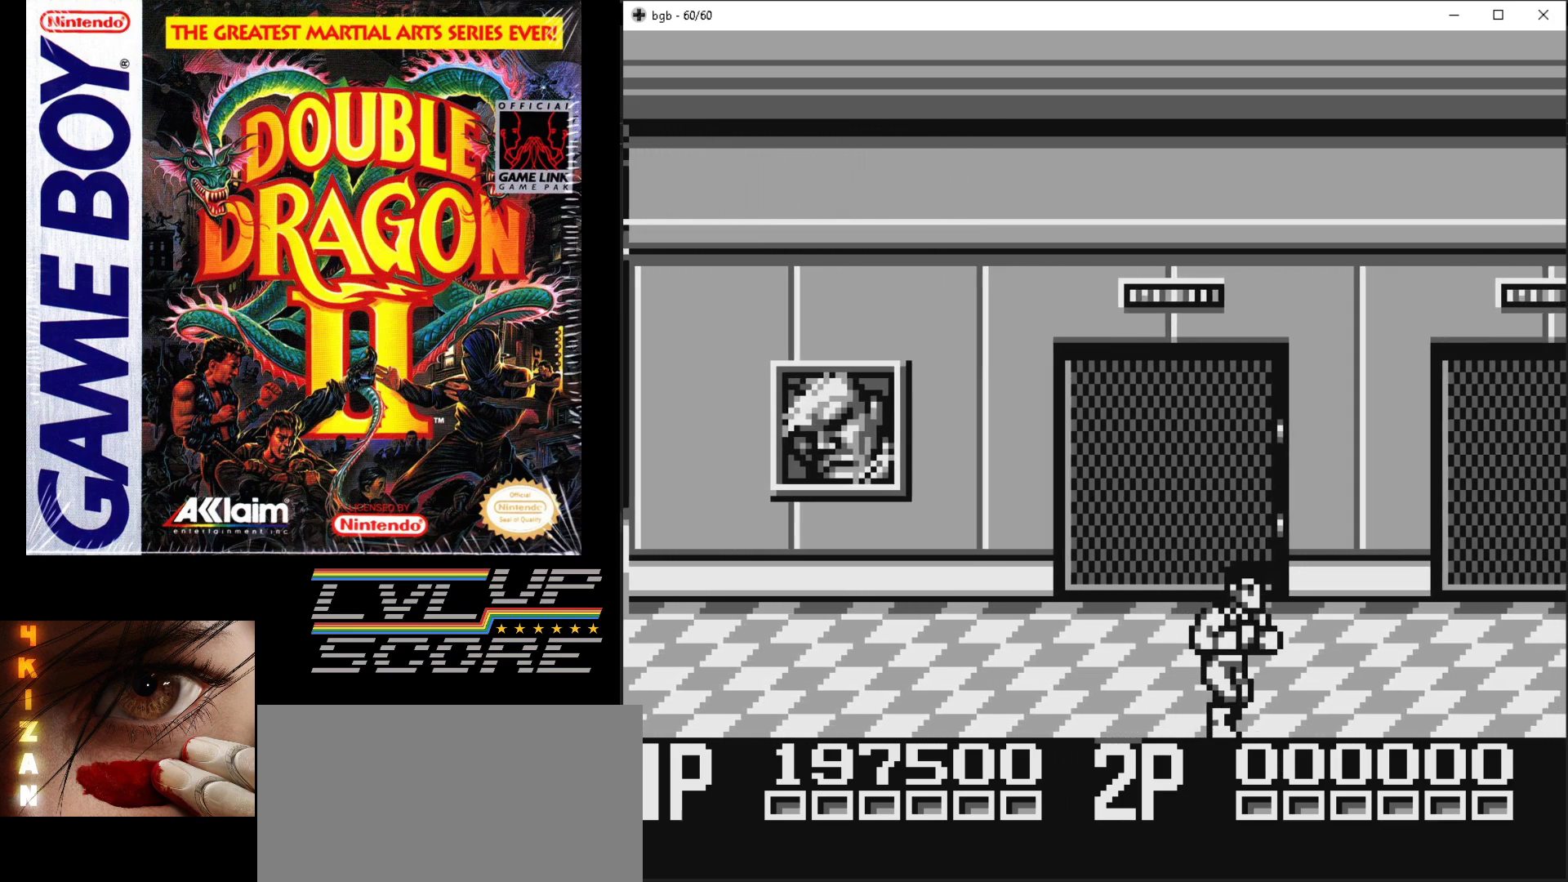
{"buttons": ["DPAD_RIGHT"], "events": [[133, "DPAD_RIGHT", "up"], [417, "DPAD_RIGHT", "down"]]}
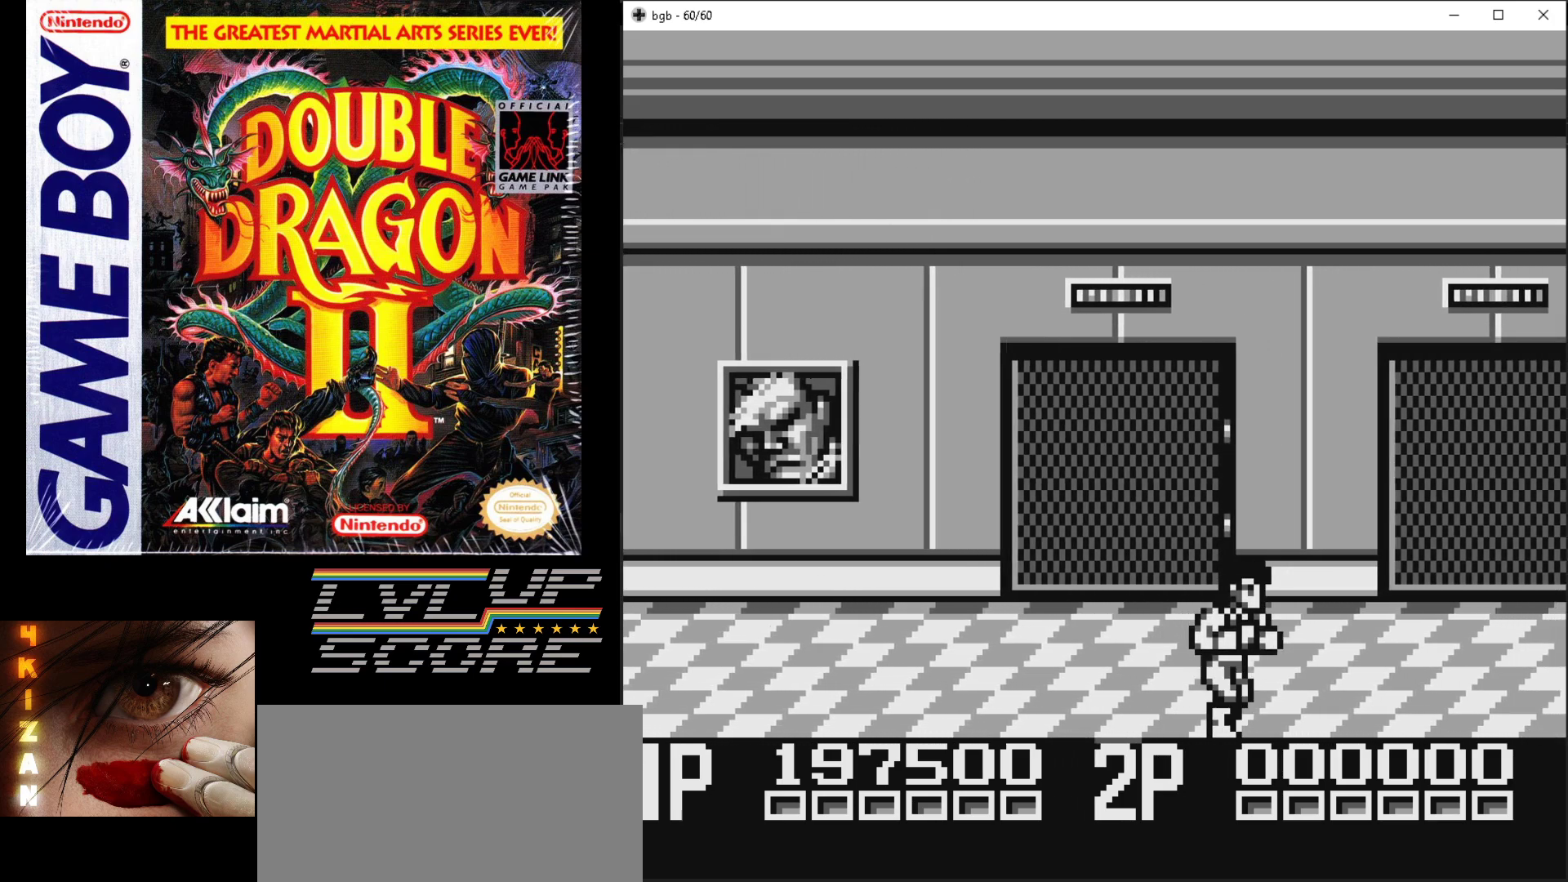
{"buttons": [], "events": [[400, "DPAD_RIGHT", "up"]]}
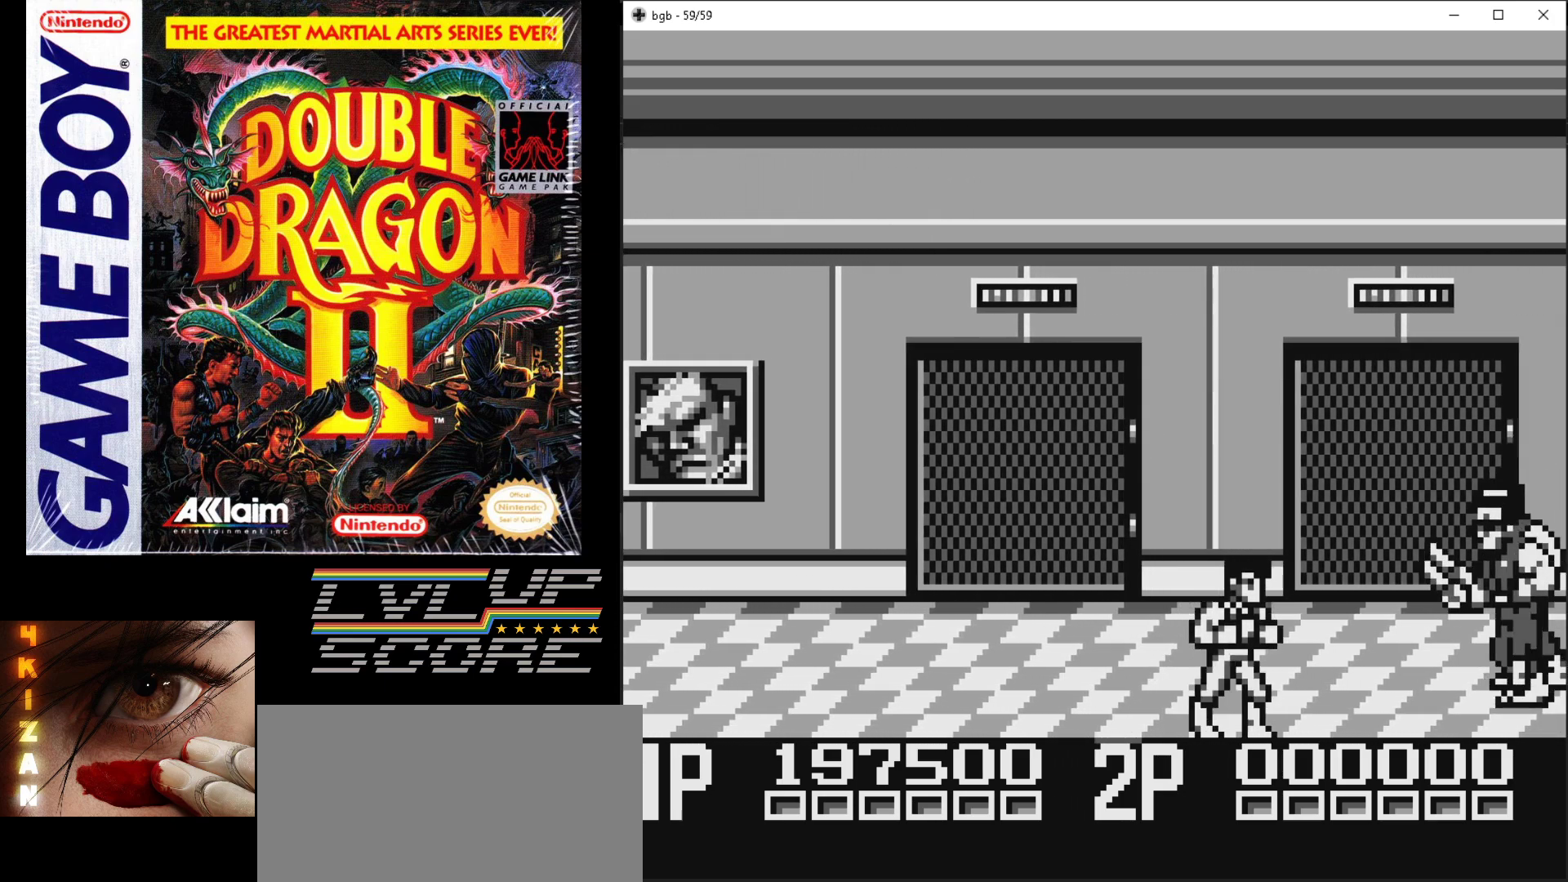
{"buttons": ["DPAD_UP", "DPAD_LEFT"], "events": [[67, "DPAD_LEFT", "down"], [233, "DPAD_UP", "down"]]}
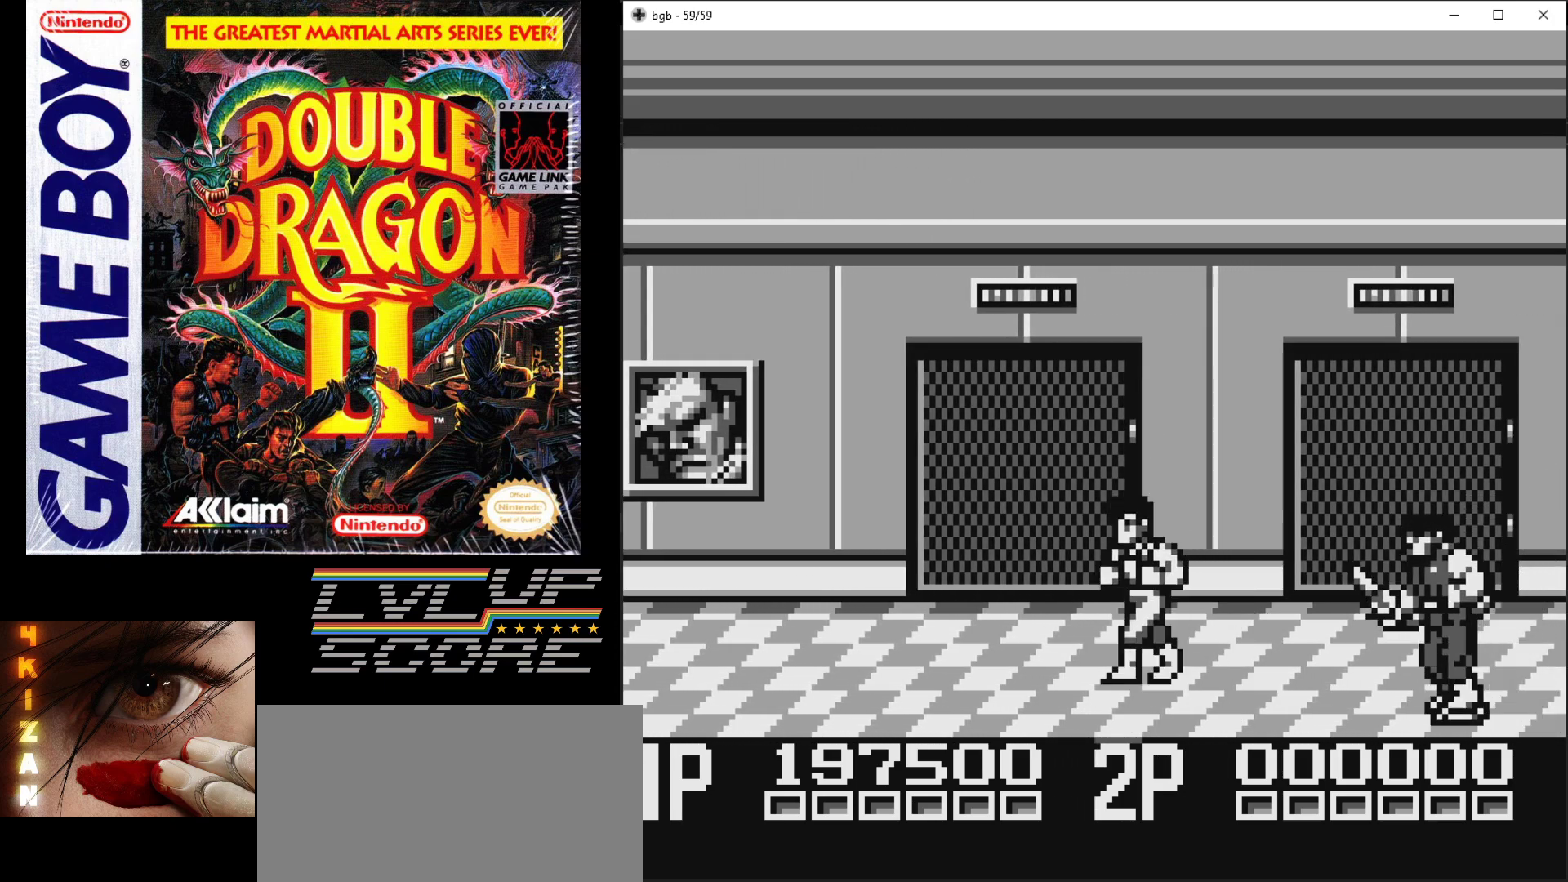
{"buttons": ["B", "DPAD_DOWN", "DPAD_RIGHT"], "events": [[33, "DPAD_LEFT", "up"], [50, "DPAD_RIGHT", "down"], [217, "DPAD_UP", "up"], [333, "DPAD_DOWN", "down"], [483, "B", "down"]]}
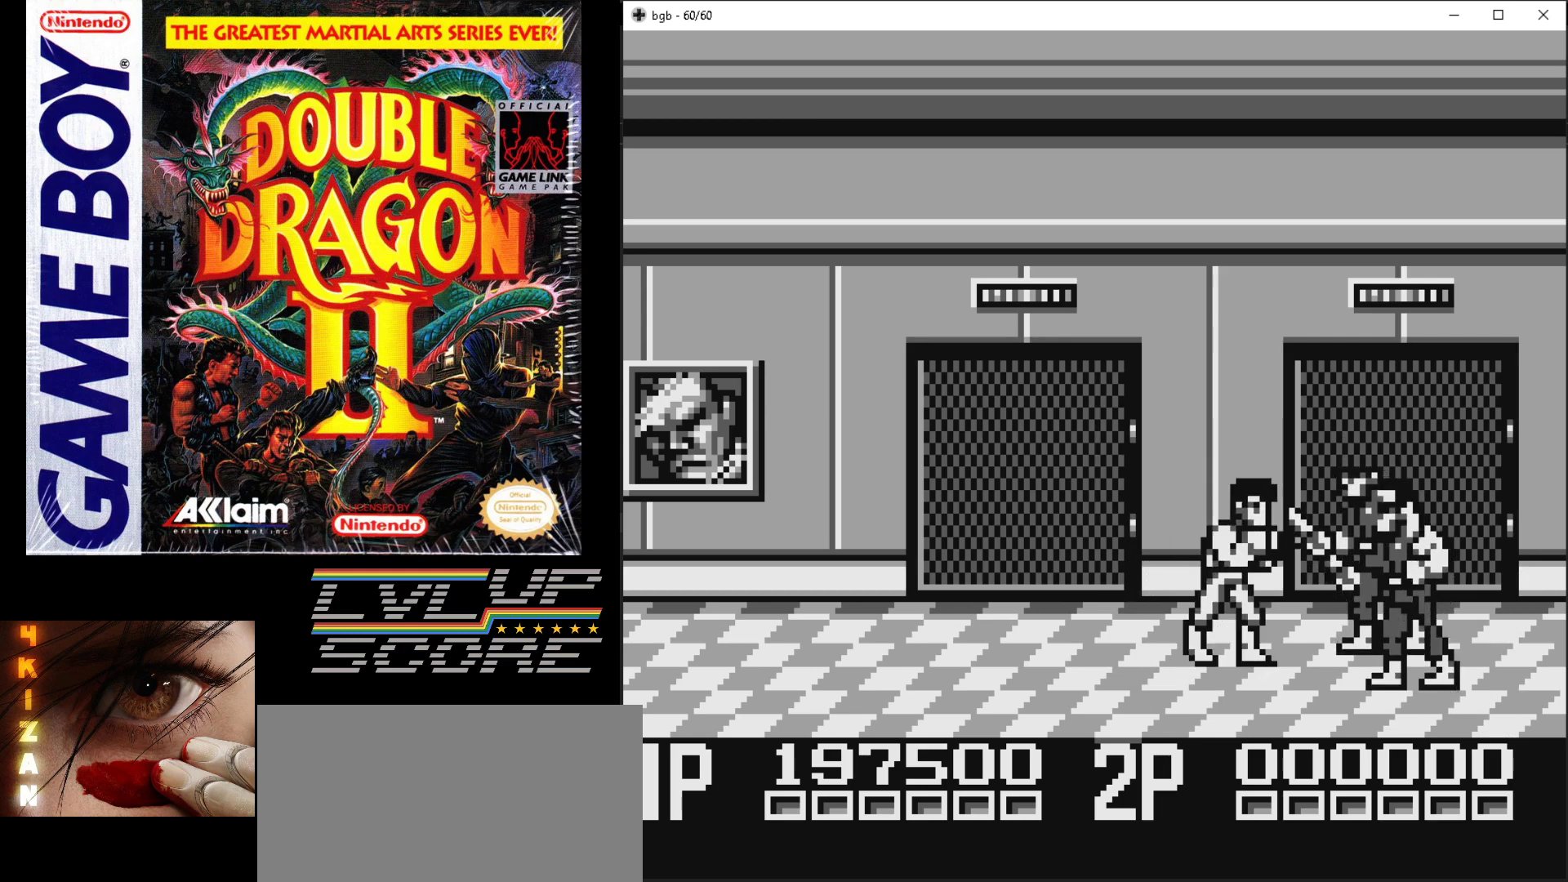
{"buttons": [], "events": [[33, "A", "down"], [50, "DPAD_DOWN", "up"], [83, "A", "up"], [83, "B", "up"], [133, "A", "down"], [150, "B", "down"], [167, "DPAD_RIGHT", "up"], [217, "B", "up"], [250, "A", "up"], [267, "A", "down"], [283, "B", "down"], [383, "A", "up"], [383, "B", "up"]]}
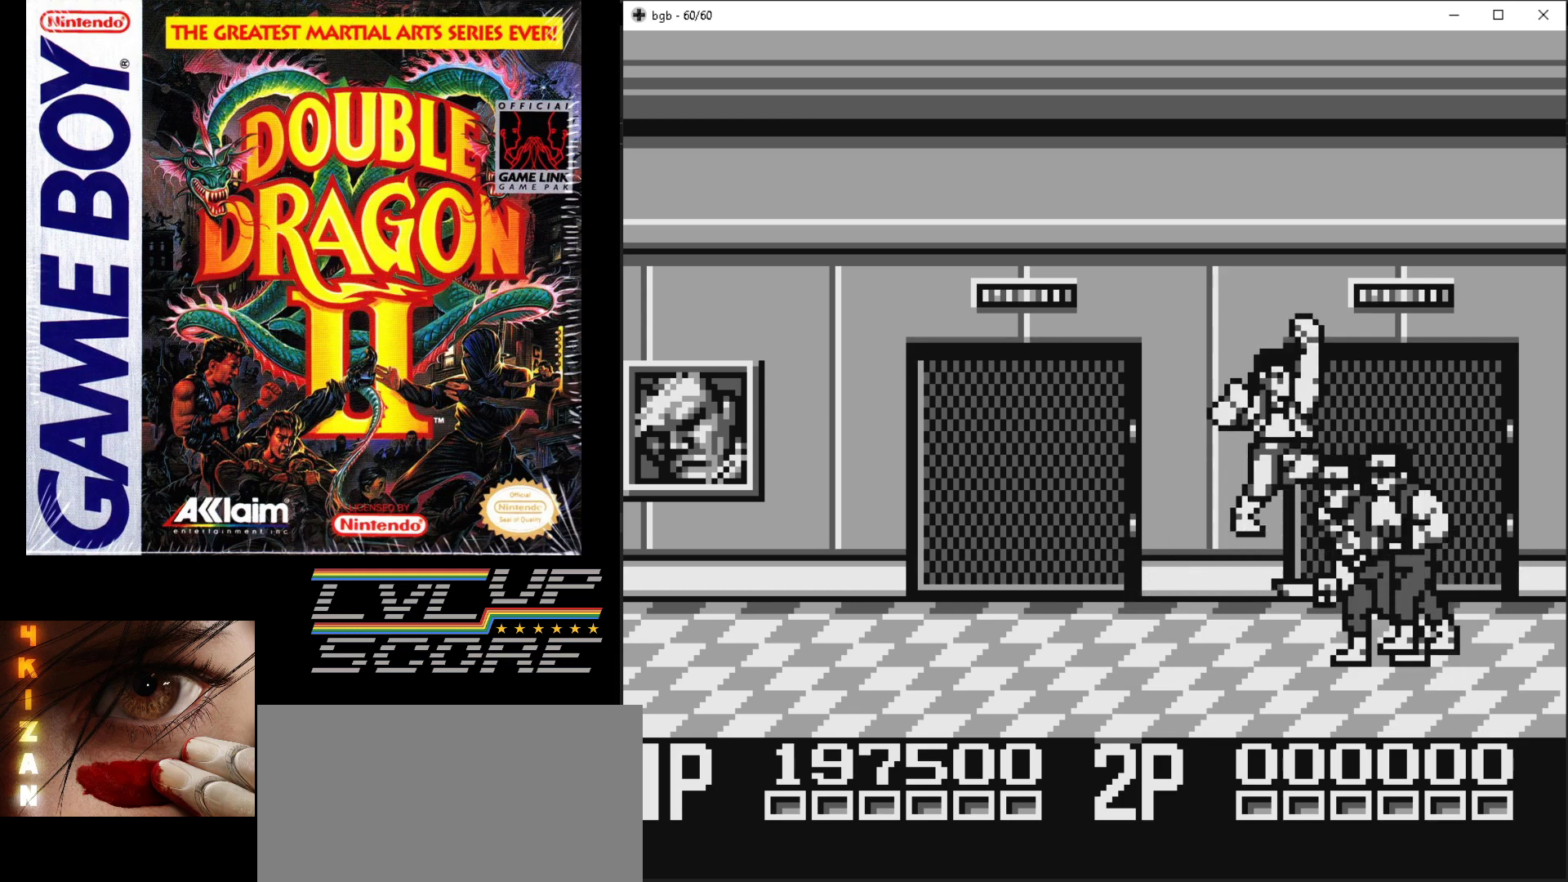
{"buttons": ["DPAD_LEFT"], "events": [[17, "DPAD_RIGHT", "down"], [317, "DPAD_RIGHT", "up"], [433, "DPAD_LEFT", "down"]]}
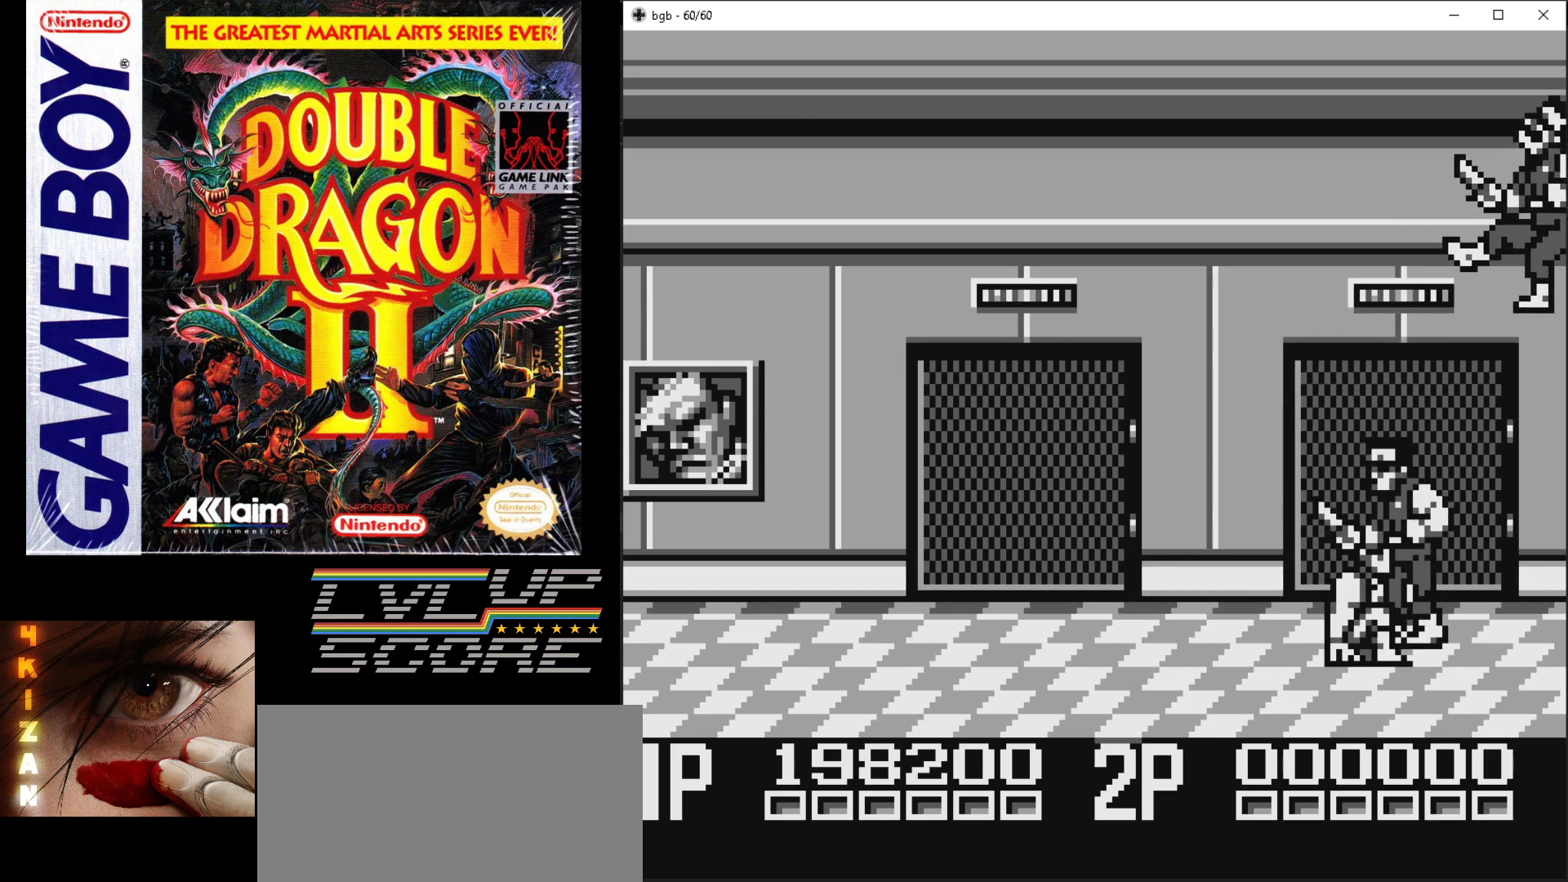
{"buttons": ["DPAD_DOWN", "DPAD_RIGHT"], "events": [[17, "DPAD_DOWN", "down"], [83, "DPAD_LEFT", "up"], [250, "DPAD_RIGHT", "down"]]}
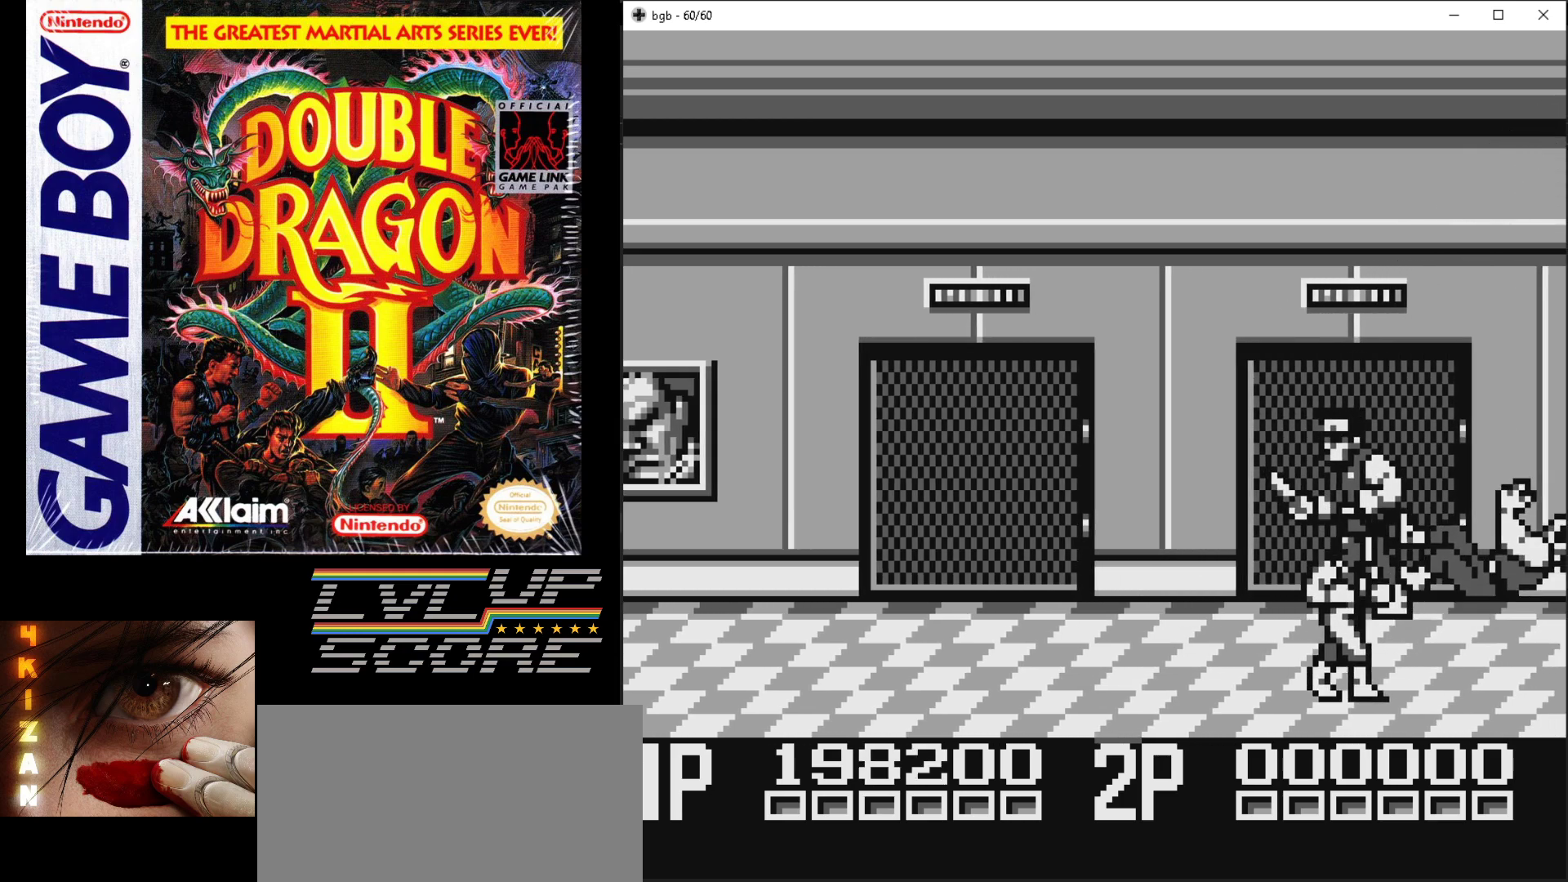
{"buttons": ["DPAD_LEFT"], "events": [[83, "DPAD_RIGHT", "up"], [183, "DPAD_DOWN", "up"], [417, "DPAD_LEFT", "down"]]}
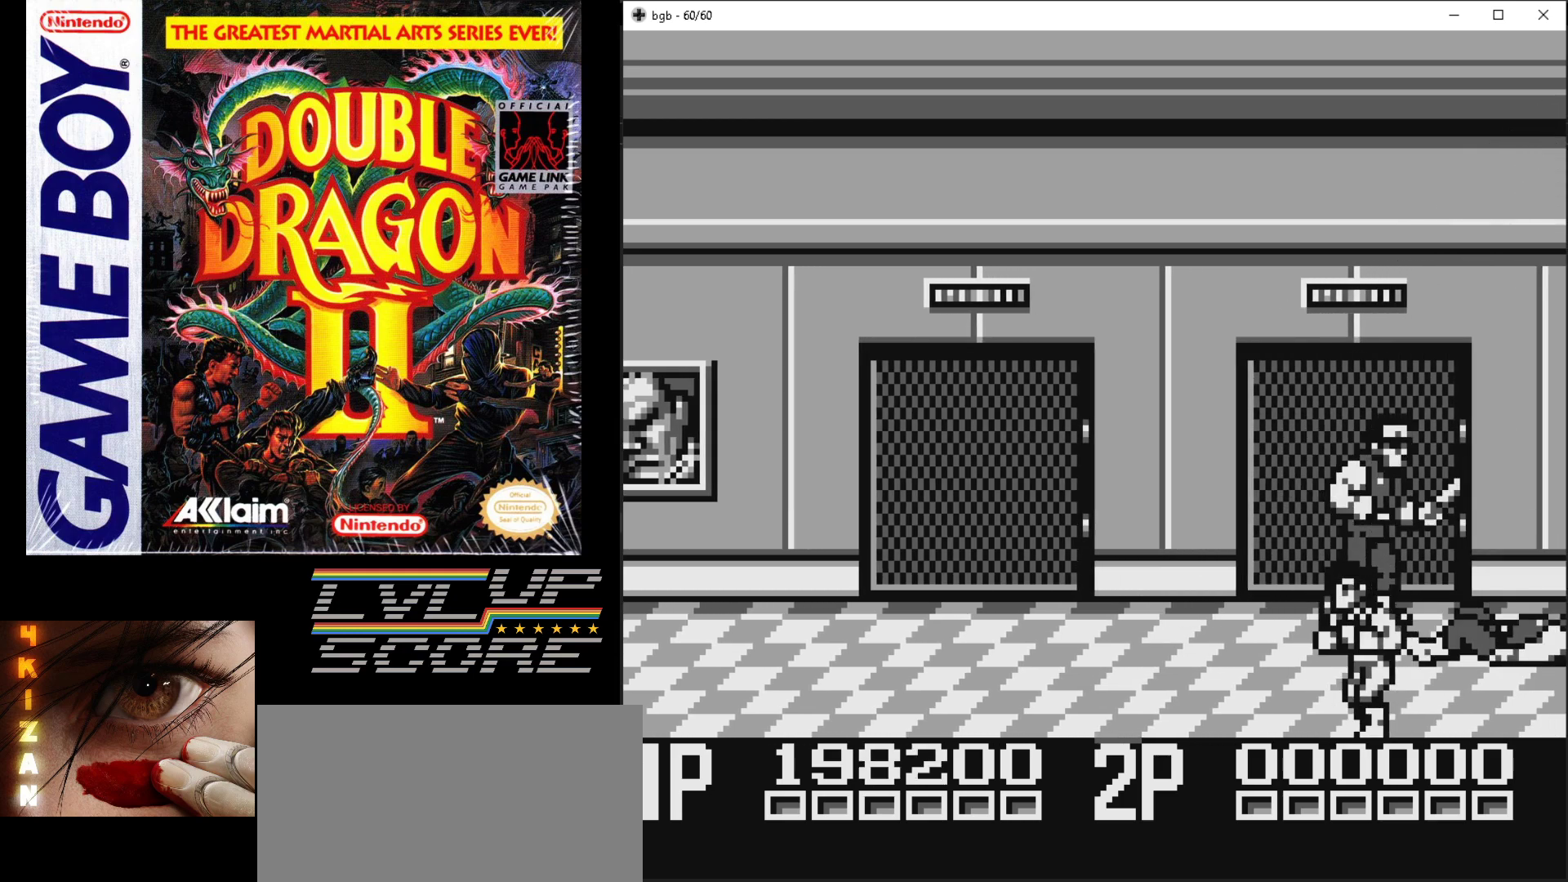
{"buttons": ["A", "B", "DPAD_RIGHT"], "events": [[267, "DPAD_UP", "down"], [300, "DPAD_LEFT", "up"], [300, "DPAD_RIGHT", "down"], [300, "DPAD_UP", "up"], [483, "B", "down"], [500, "A", "down"]]}